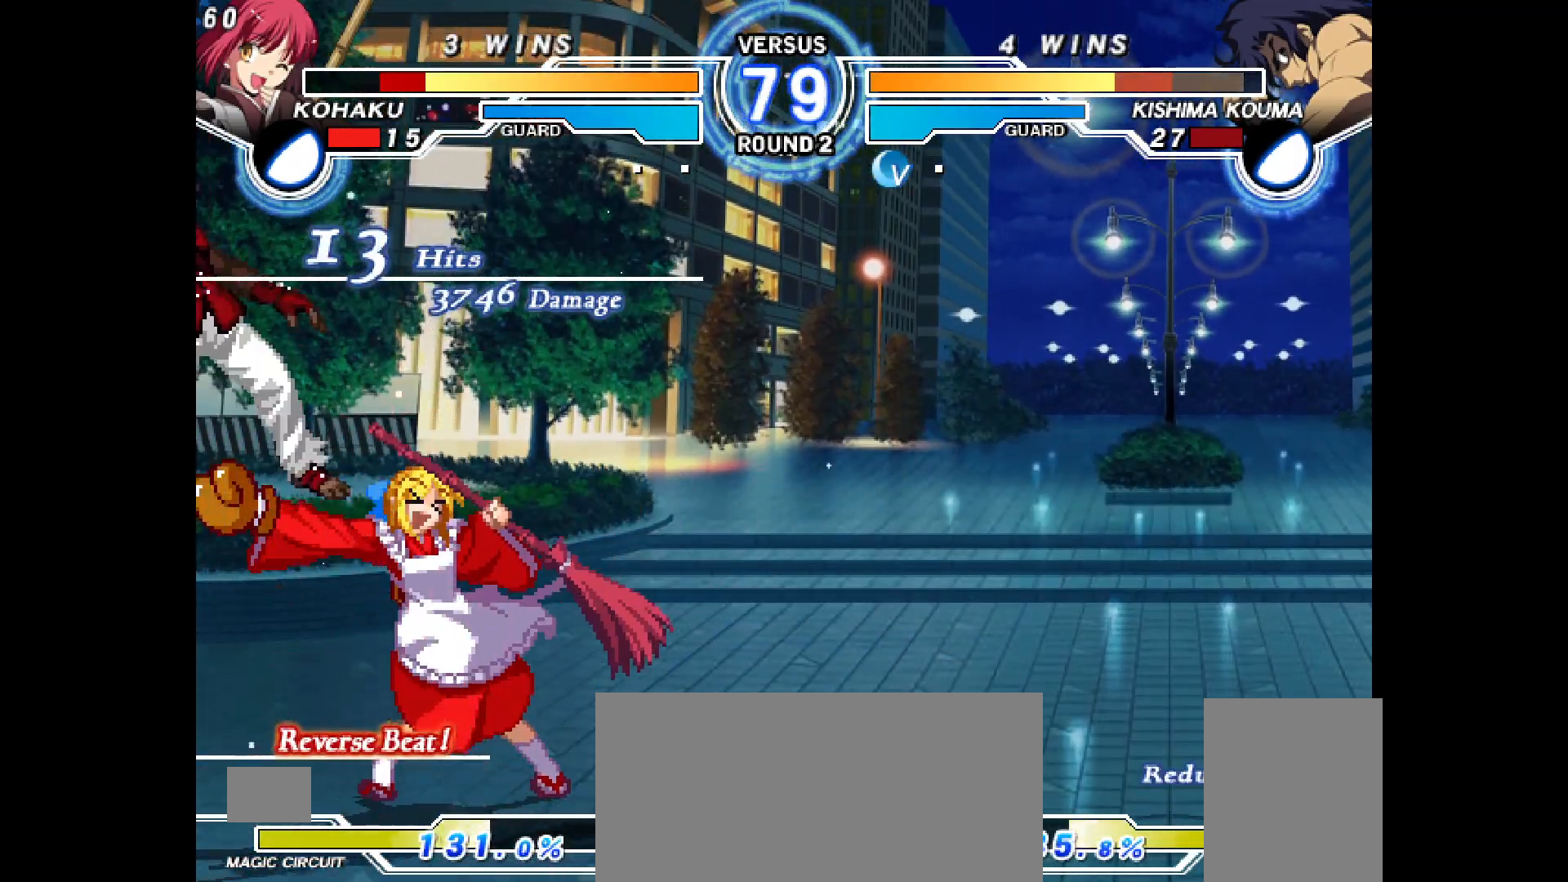
Gameplay with a controller (PlayStation layout); each line is a JSON object with the inputs held at the frame after it. "events" lists button and stick changes between this image and that frame as [ms after this image, input, new state], when the widget could be followed in between. Not read: HOME L3 R3 START TOUCHPAD.
{"buttons": [], "events": [[350, "CIRCLE", "up"], [450, "R2", "down"], [500, "R2", "up"]]}
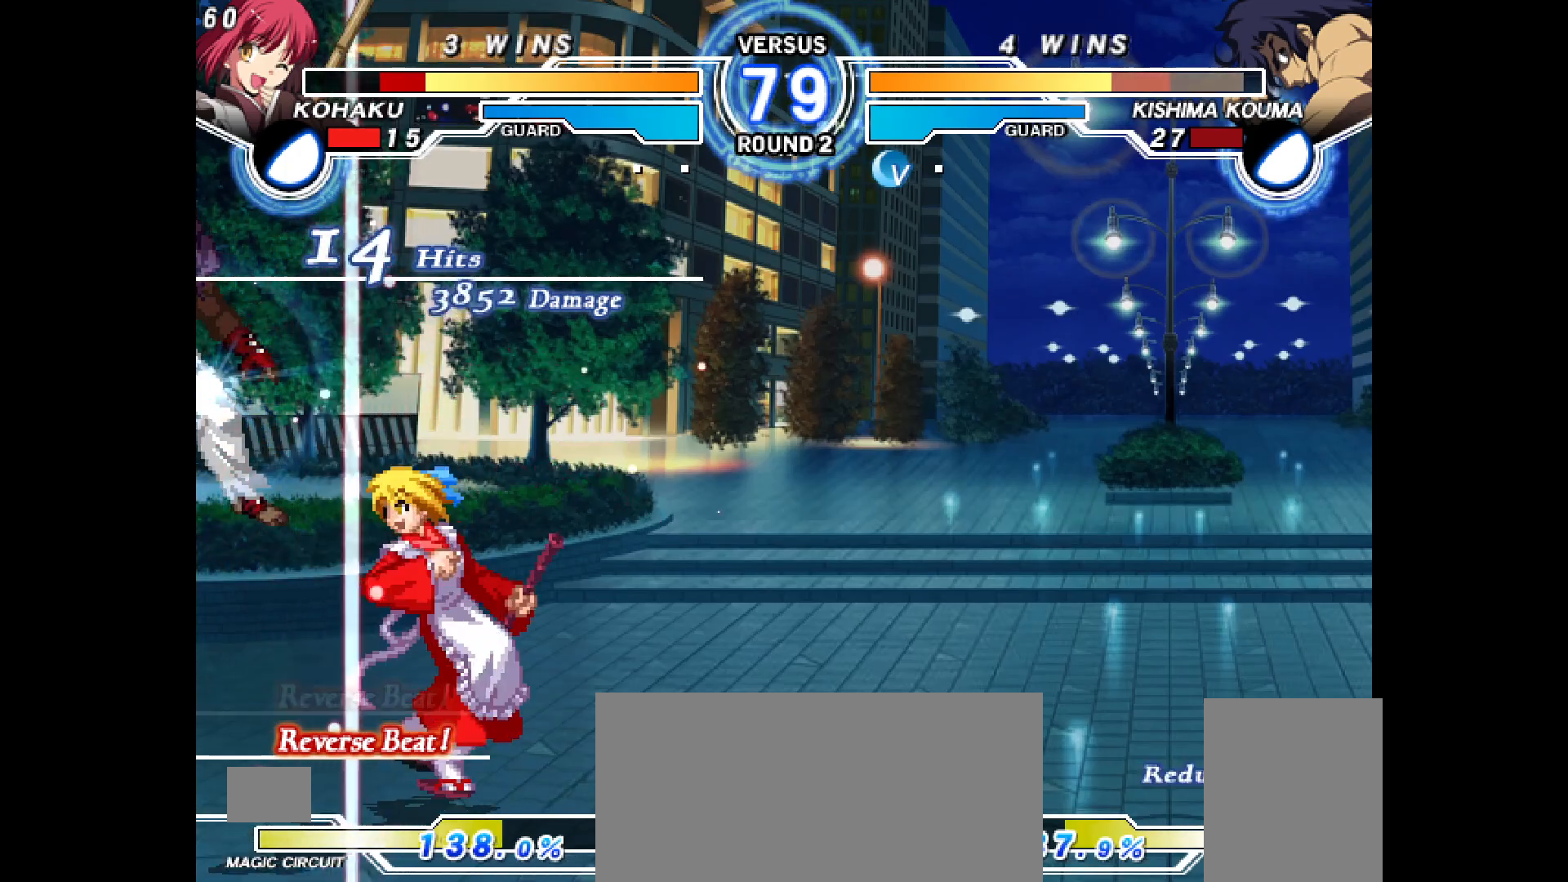
{"buttons": ["CIRCLE", "R2"], "events": [[50, "DPAD_DOWN", "down"], [100, "DPAD_LEFT", "down"], [150, "CROSS", "down"], [167, "DPAD_DOWN", "up"], [200, "CROSS", "up"], [200, "DPAD_LEFT", "up"], [300, "DPAD_DOWN", "down"], [333, "DPAD_LEFT", "down"], [417, "CIRCLE", "down"], [417, "DPAD_DOWN", "up"], [483, "DPAD_LEFT", "up"], [500, "R2", "down"]]}
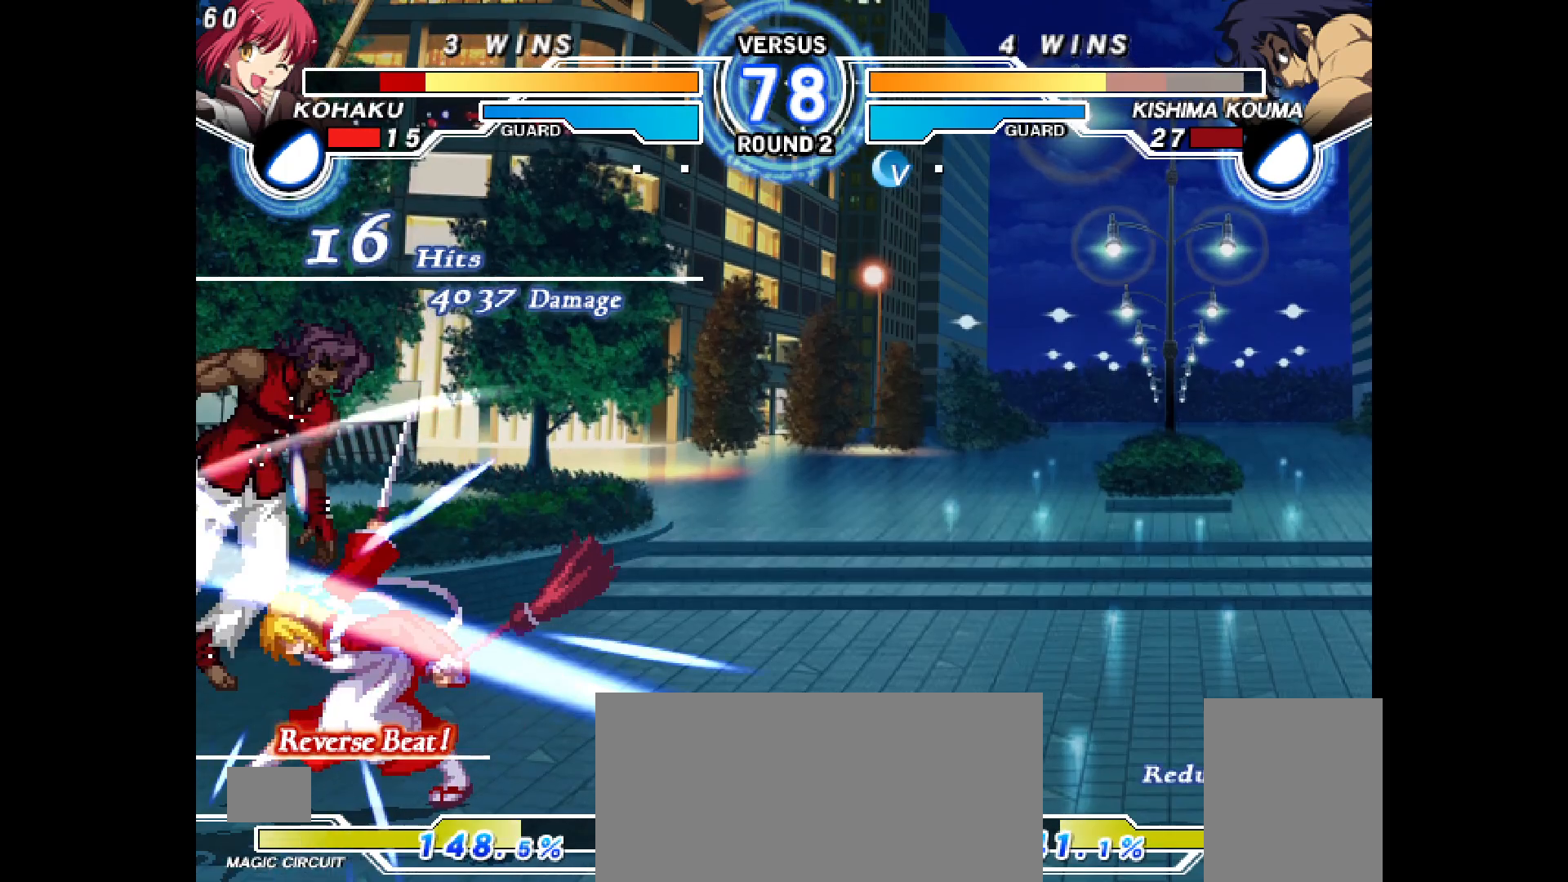
{"buttons": ["CROSS"], "events": [[83, "CIRCLE", "up"], [117, "R2", "up"], [150, "DPAD_DOWN", "down"], [217, "DPAD_DOWN", "up"], [283, "DPAD_DOWN", "down"], [367, "CROSS", "down"], [367, "DPAD_DOWN", "up"]]}
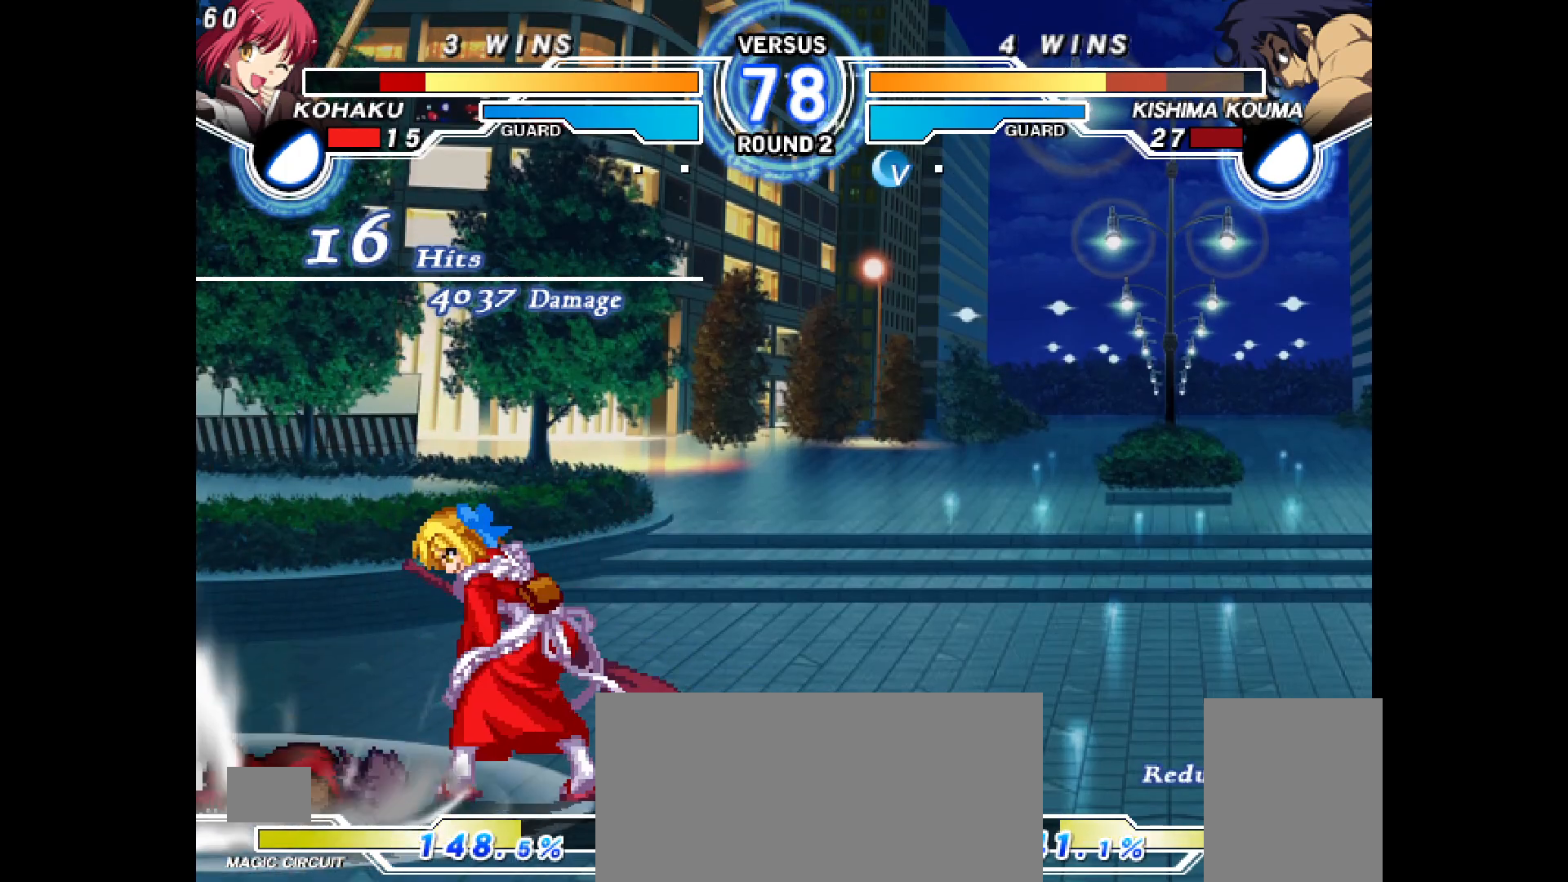
{"buttons": ["DPAD_LEFT"], "events": [[283, "CROSS", "up"], [417, "DPAD_LEFT", "down"]]}
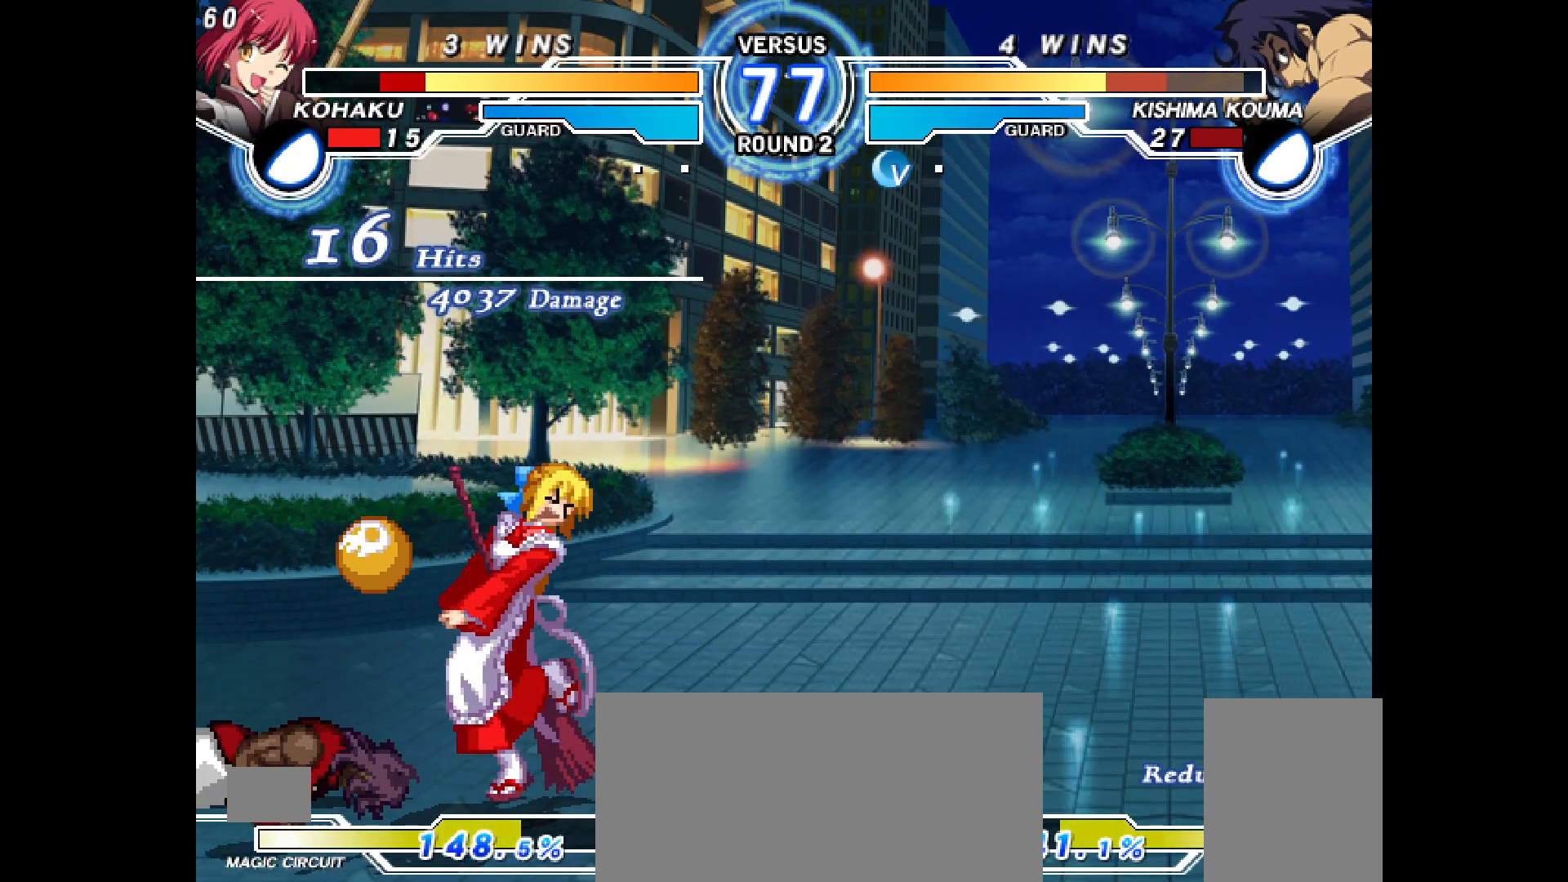
{"buttons": ["CIRCLE", "DPAD_DOWN"], "events": [[267, "CROSS", "down"], [333, "DPAD_LEFT", "up"], [367, "CROSS", "up"], [417, "DPAD_DOWN", "down"], [433, "CIRCLE", "down"]]}
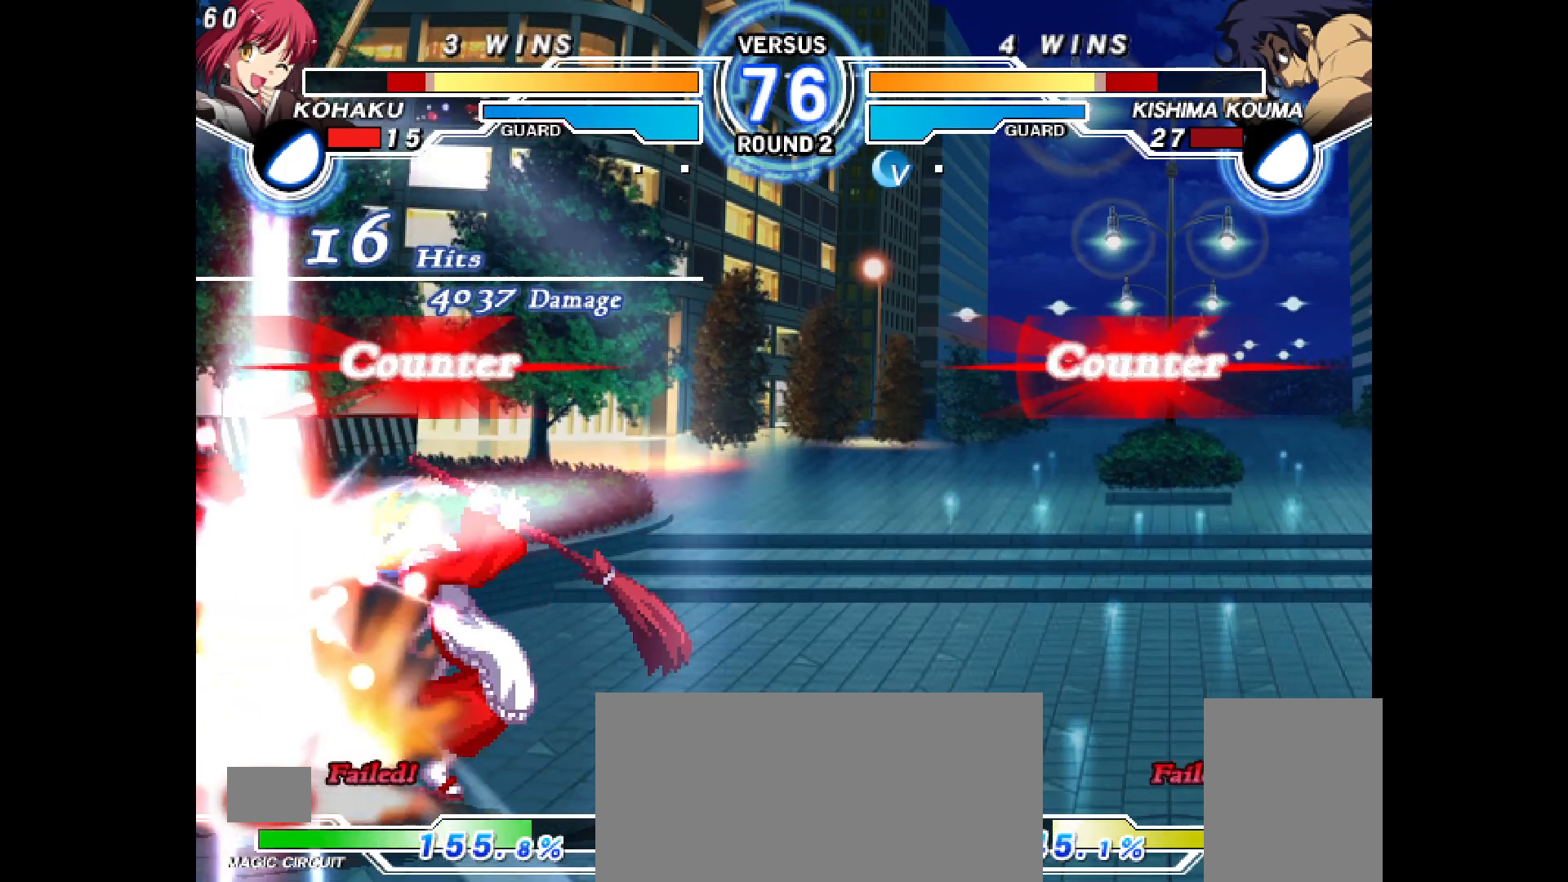
{"buttons": [], "events": [[217, "CIRCLE", "up"], [317, "DPAD_DOWN", "up"], [383, "CIRCLE", "down"], [383, "CROSS", "down"], [433, "DPAD_UP", "down"], [450, "CROSS", "up"], [467, "CIRCLE", "up"], [500, "DPAD_UP", "up"]]}
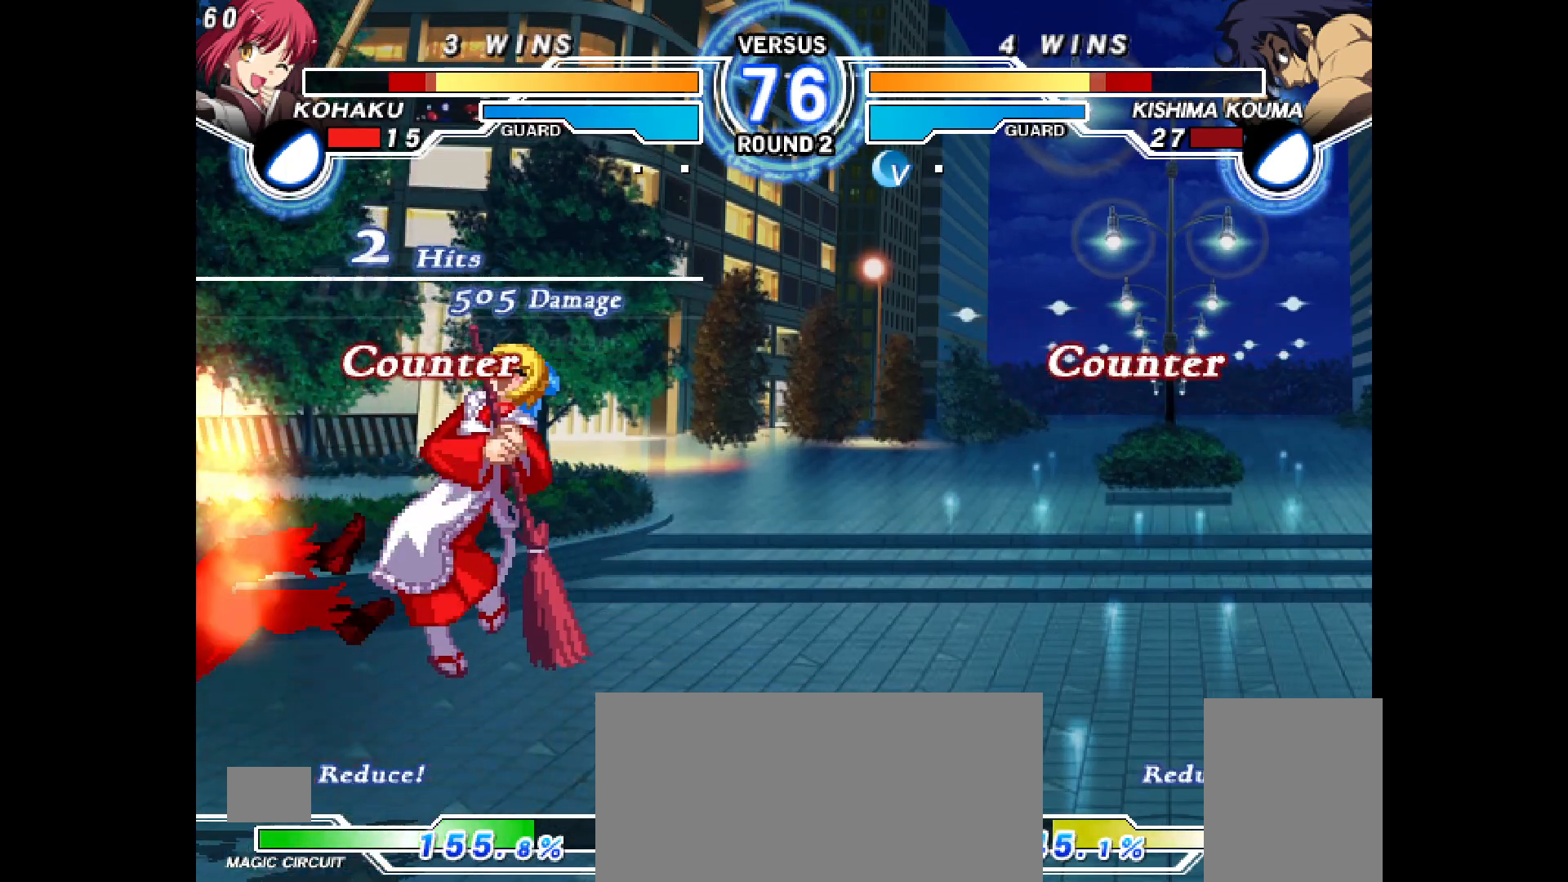
{"buttons": ["CROSS"], "events": [[417, "SQUARE", "down"], [417, "TRIANGLE", "down"], [450, "SQUARE", "up"], [483, "CROSS", "down"], [483, "TRIANGLE", "up"]]}
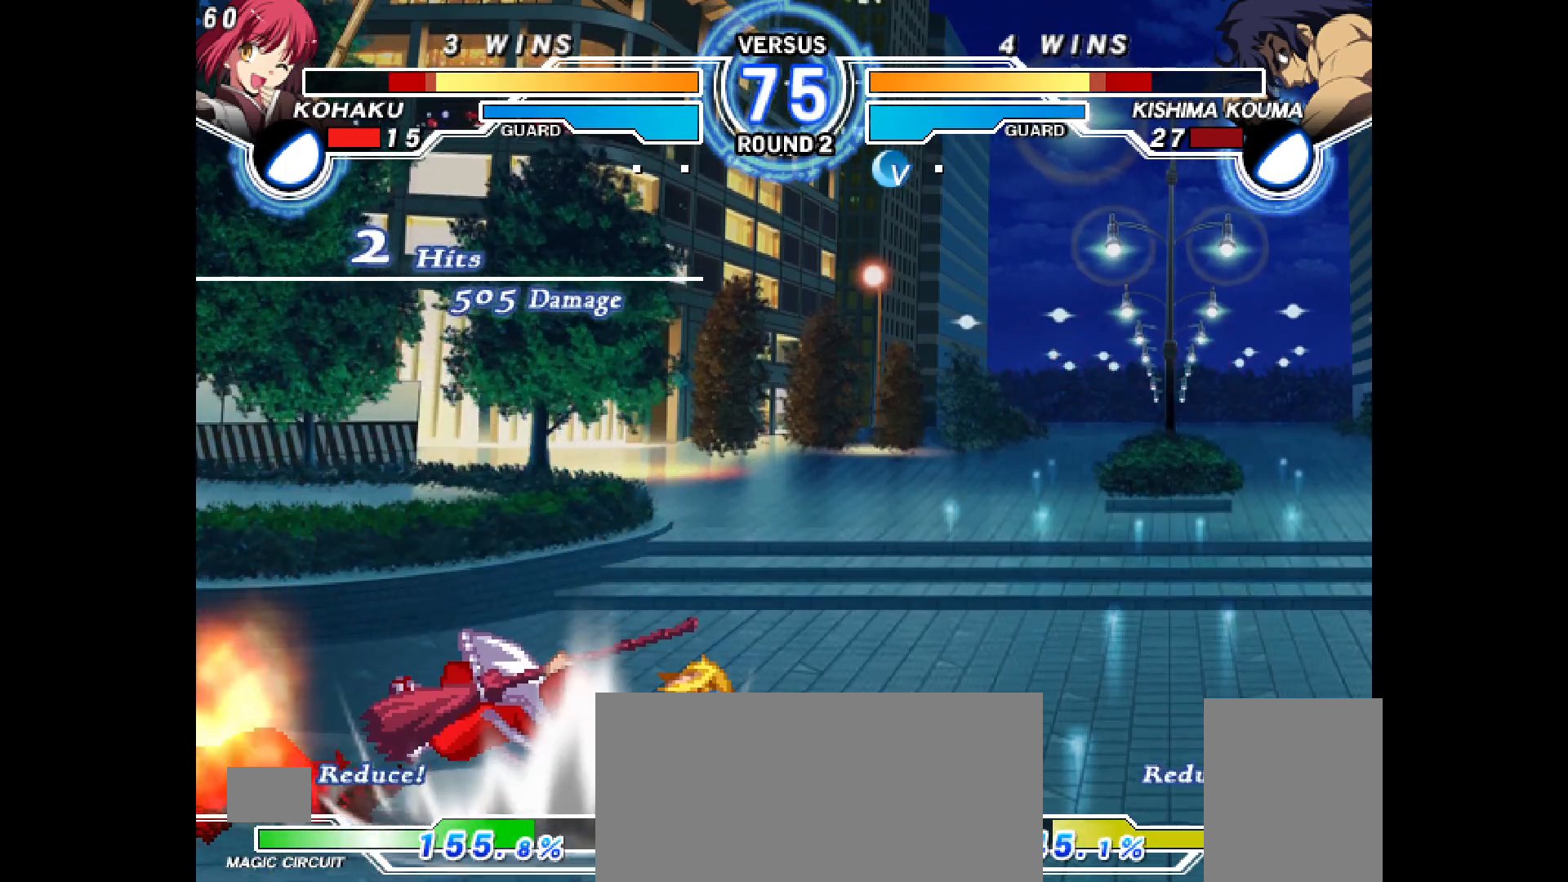
{"buttons": ["DPAD_LEFT"], "events": [[17, "TRIANGLE", "down"], [33, "CROSS", "up"], [33, "TRIANGLE", "up"], [250, "TRIANGLE", "down"], [400, "TRIANGLE", "up"], [467, "DPAD_LEFT", "down"]]}
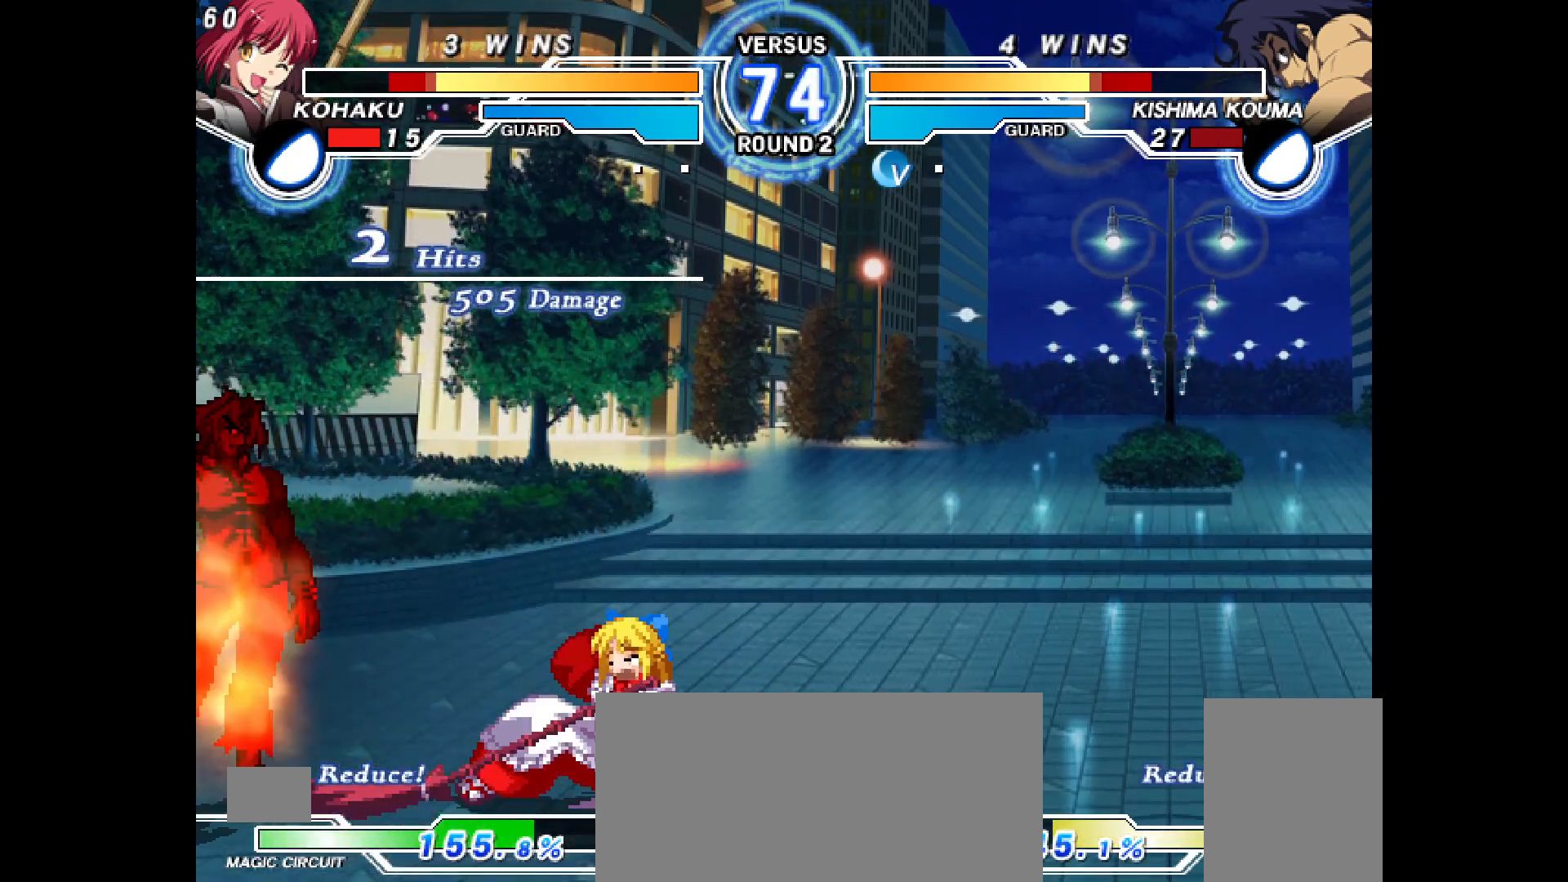
{"buttons": ["DPAD_RIGHT"], "events": [[67, "DPAD_LEFT", "up"], [83, "DPAD_DOWN", "down"], [133, "DPAD_LEFT", "down"], [183, "DPAD_DOWN", "up"], [217, "DPAD_LEFT", "up"], [267, "DPAD_RIGHT", "down"], [333, "DPAD_DOWN", "down"], [433, "DPAD_DOWN", "up"]]}
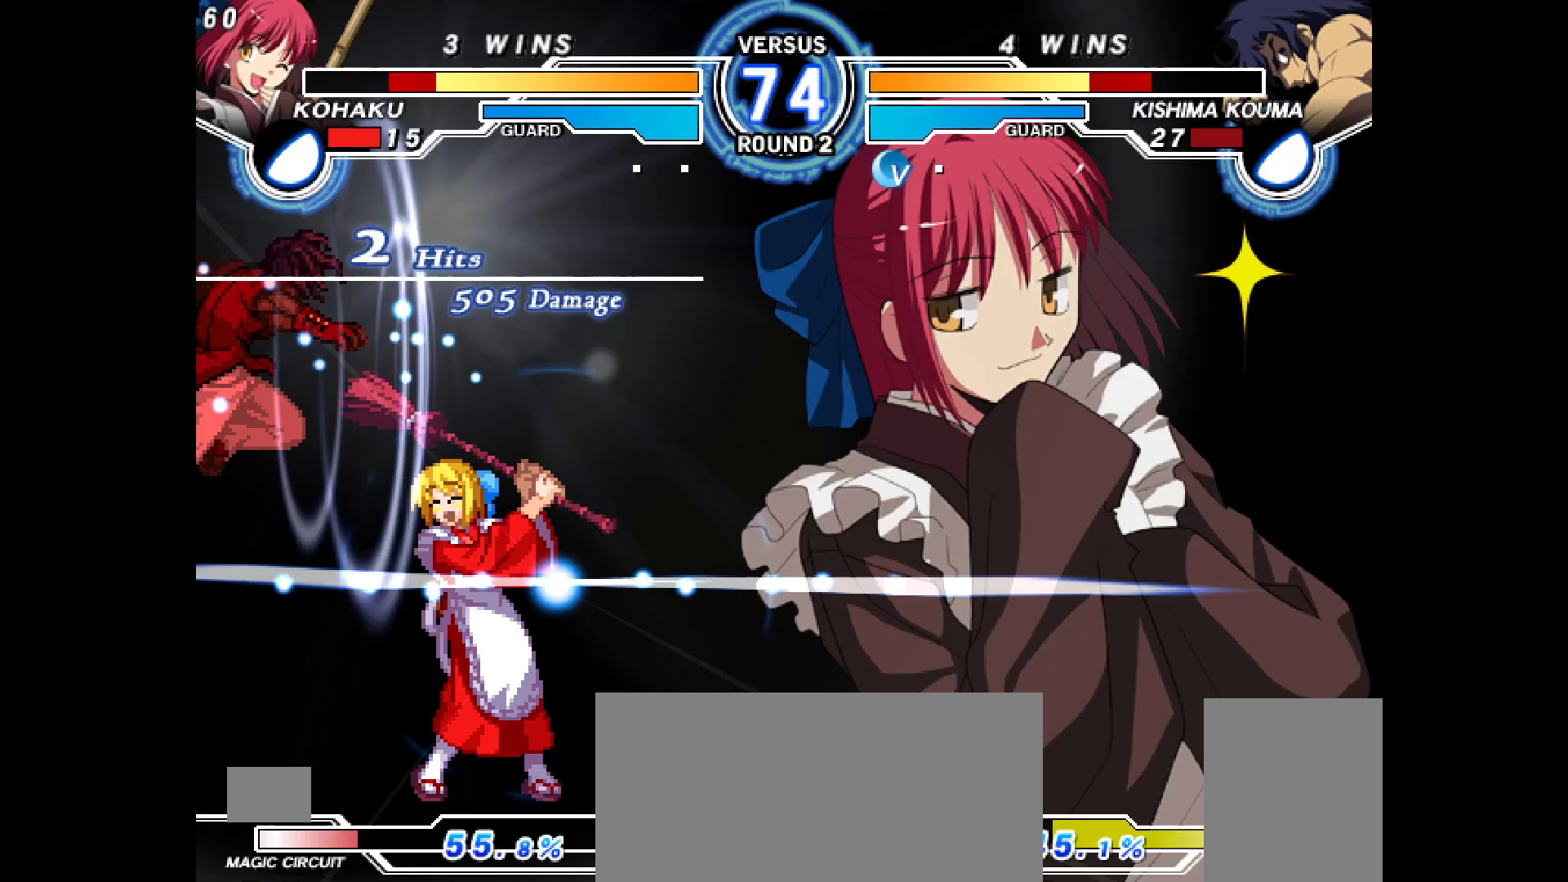
{"buttons": ["DPAD_RIGHT"], "events": []}
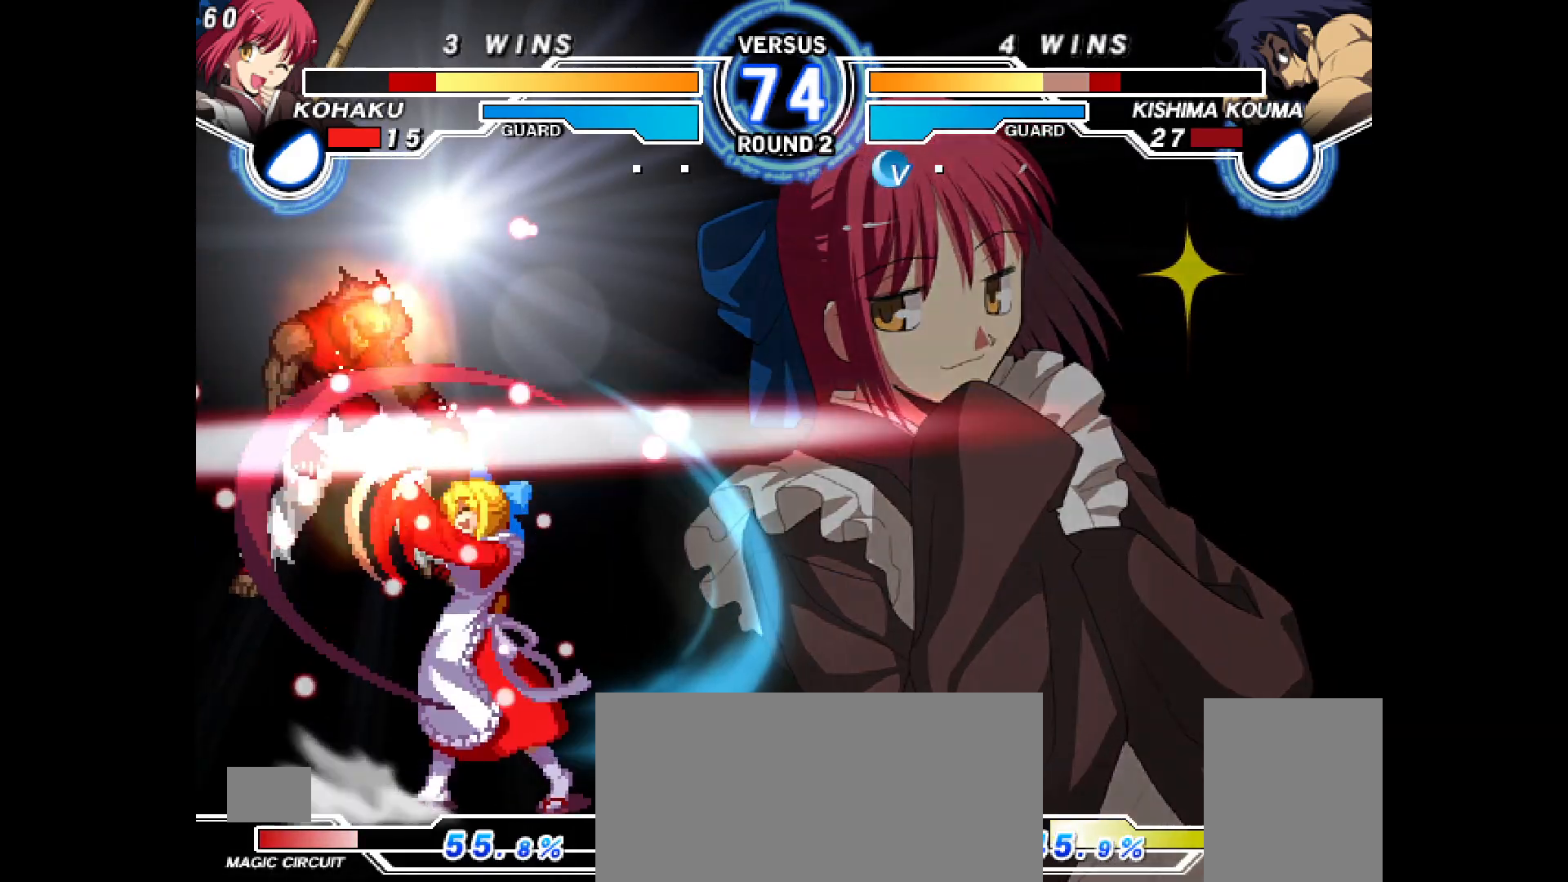
{"buttons": ["DPAD_DOWN"], "events": [[183, "DPAD_RIGHT", "up"], [317, "DPAD_DOWN", "down"], [400, "DPAD_DOWN", "up"], [433, "DPAD_DOWN", "down"]]}
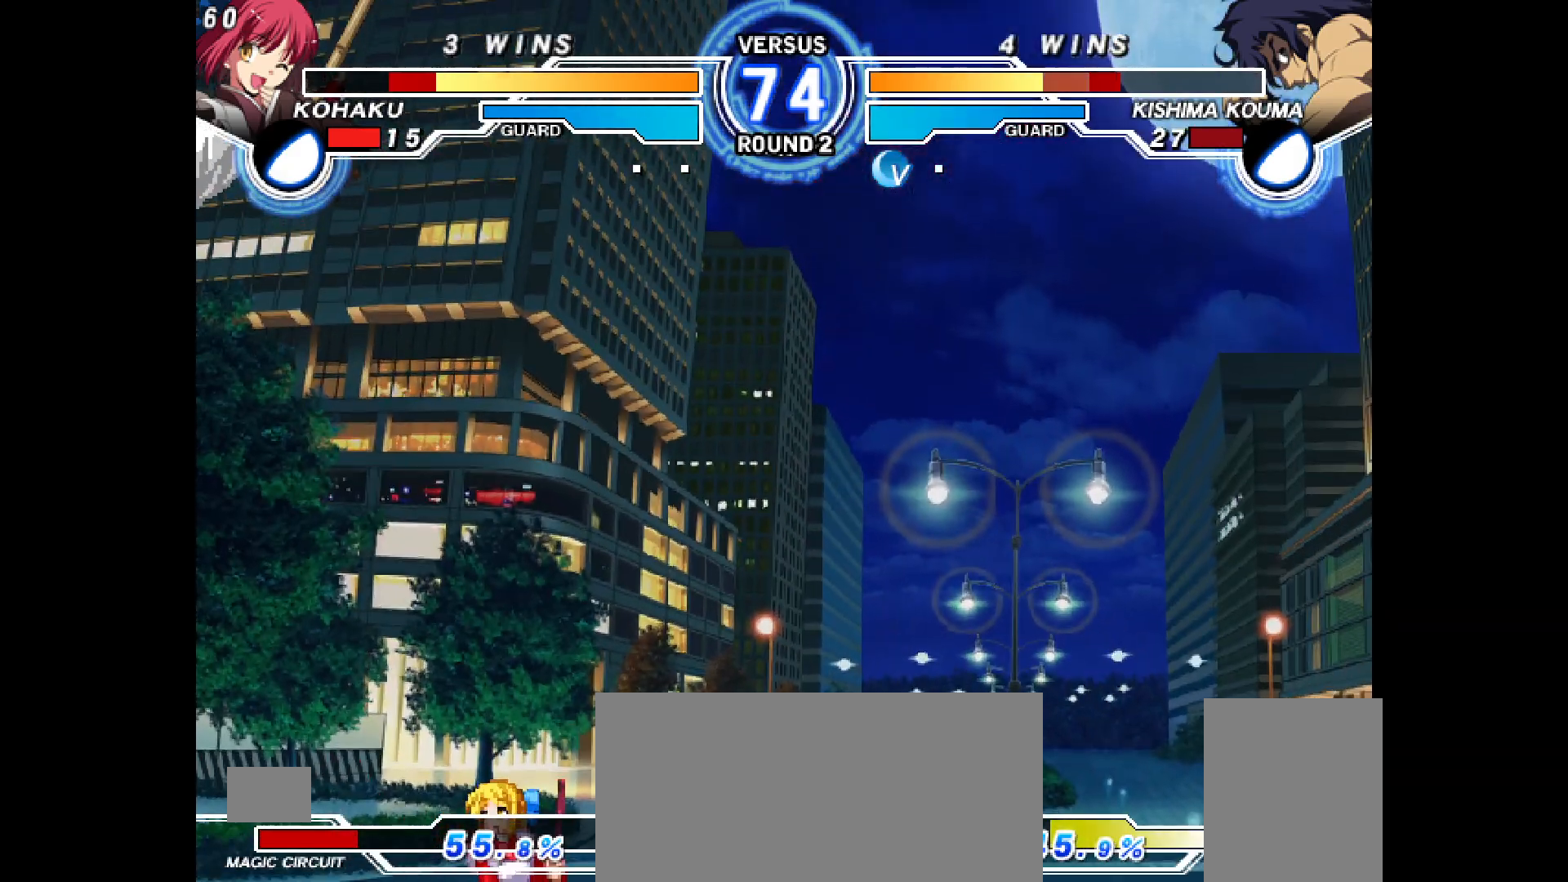
{"buttons": [], "events": [[150, "DPAD_DOWN", "up"], [200, "CROSS", "down"], [250, "CROSS", "up"]]}
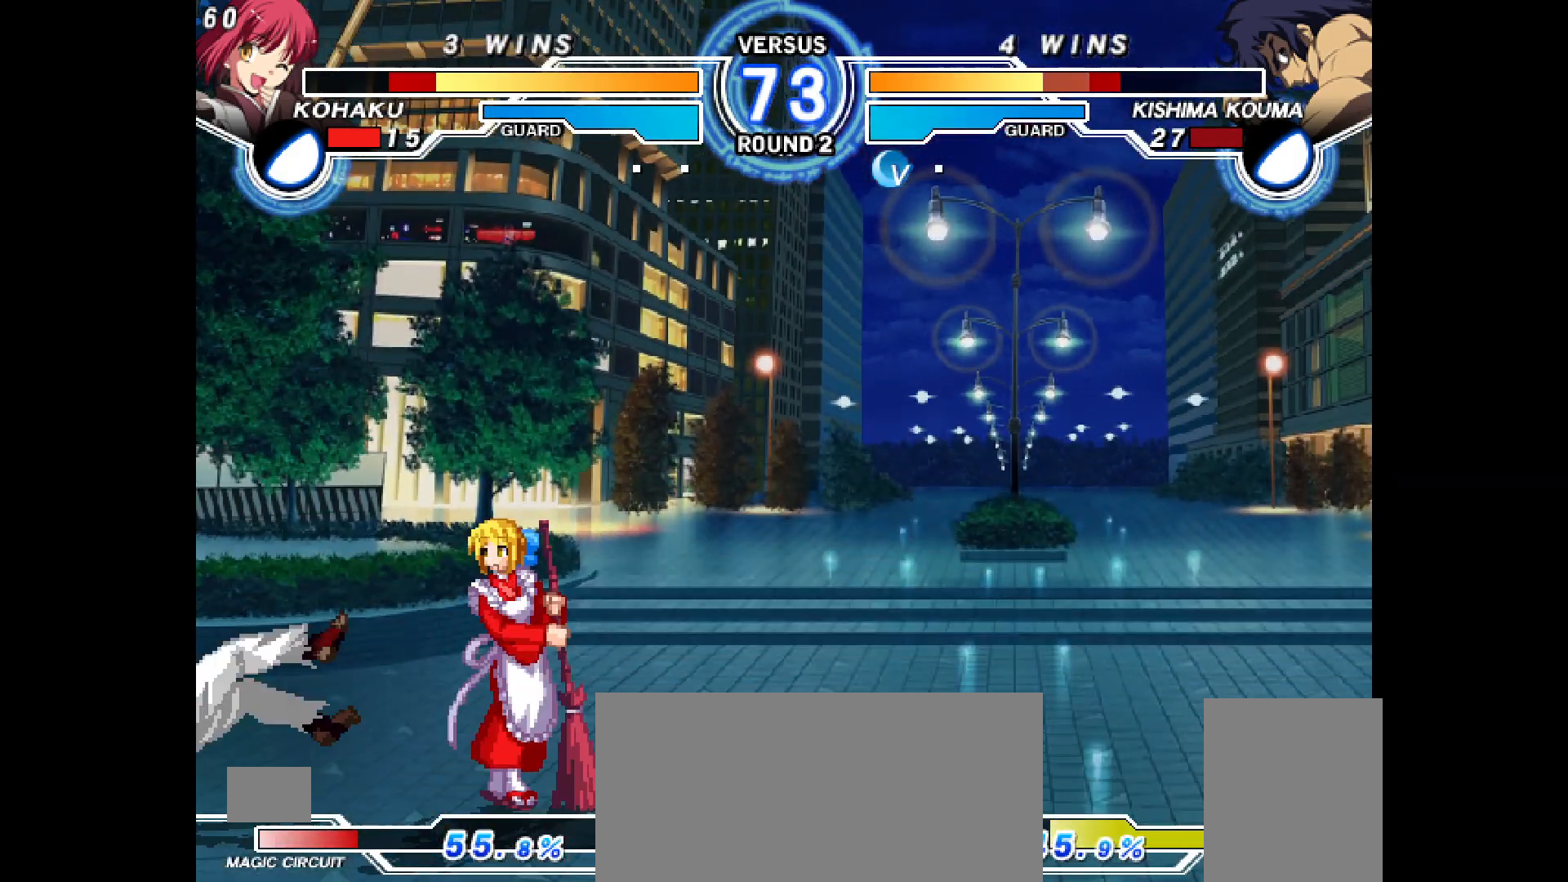
{"buttons": [], "events": [[450, "DPAD_LEFT", "down"], [500, "DPAD_LEFT", "up"]]}
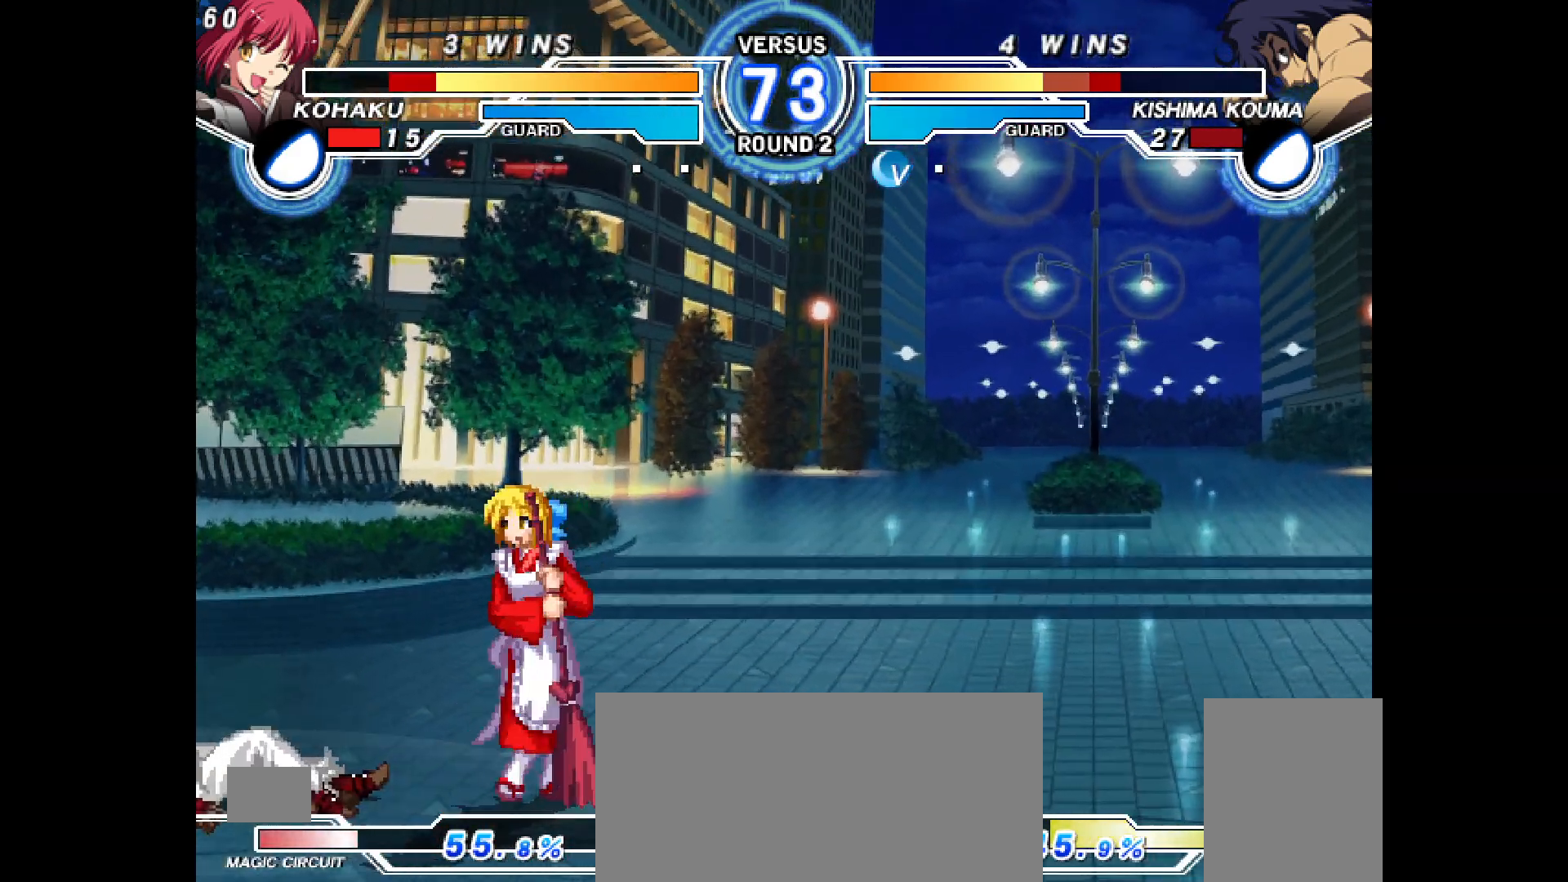
{"buttons": ["DPAD_LEFT"], "events": [[67, "DPAD_LEFT", "down"], [200, "CIRCLE", "down"], [283, "CIRCLE", "up"]]}
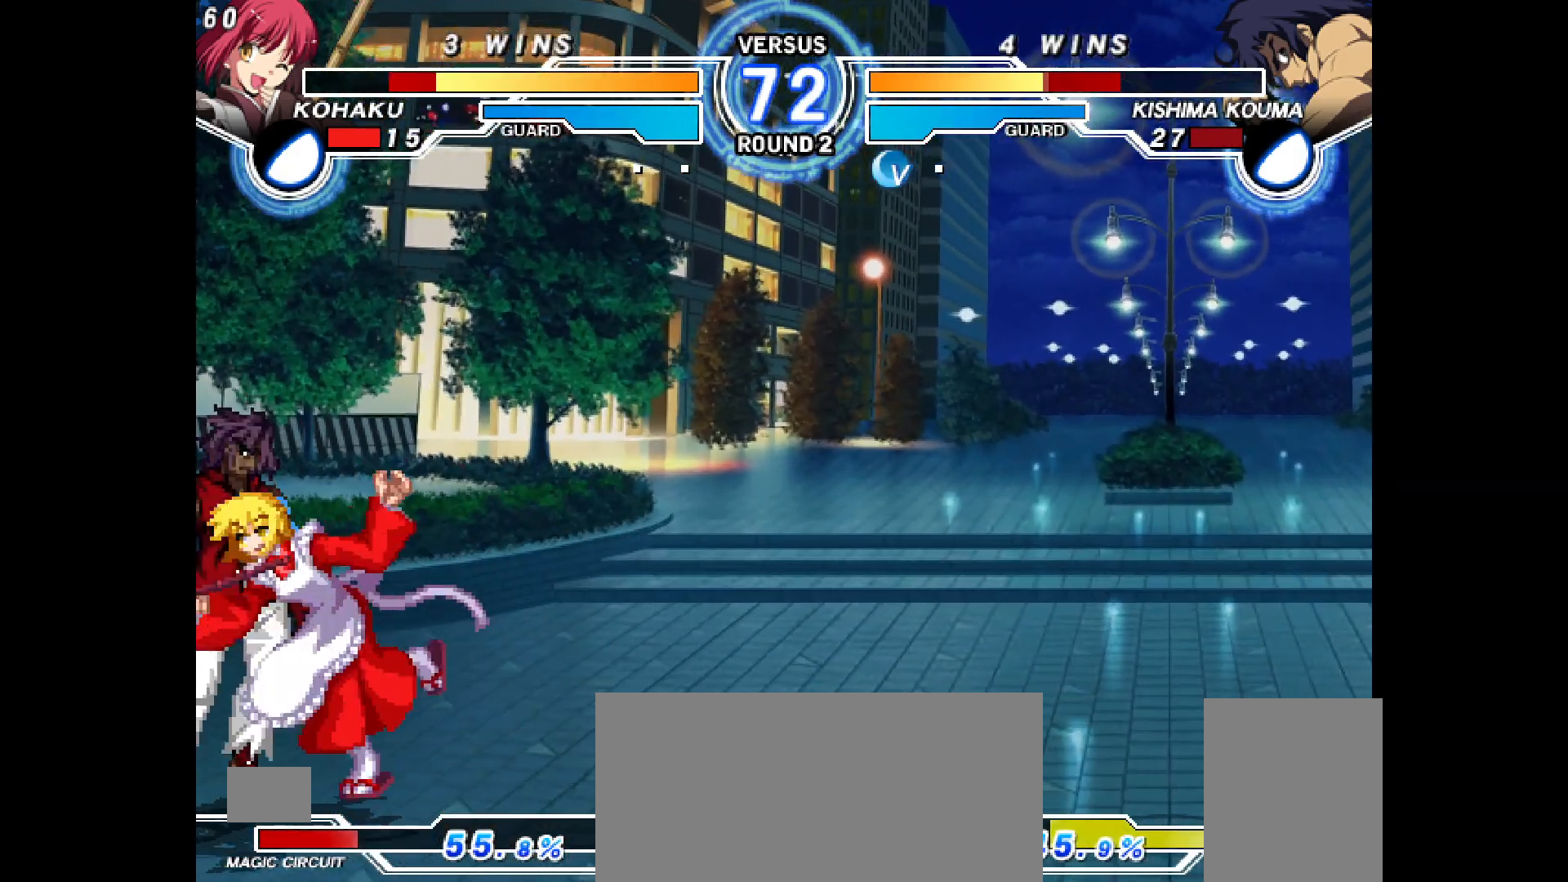
{"buttons": ["CROSS", "DPAD_DOWN", "DPAD_RIGHT"], "events": [[50, "CROSS", "down"], [117, "CROSS", "up"], [200, "CROSS", "down"], [200, "DPAD_LEFT", "up"], [267, "CROSS", "up"], [283, "DPAD_DOWN", "down"], [283, "DPAD_RIGHT", "down"], [500, "CROSS", "down"]]}
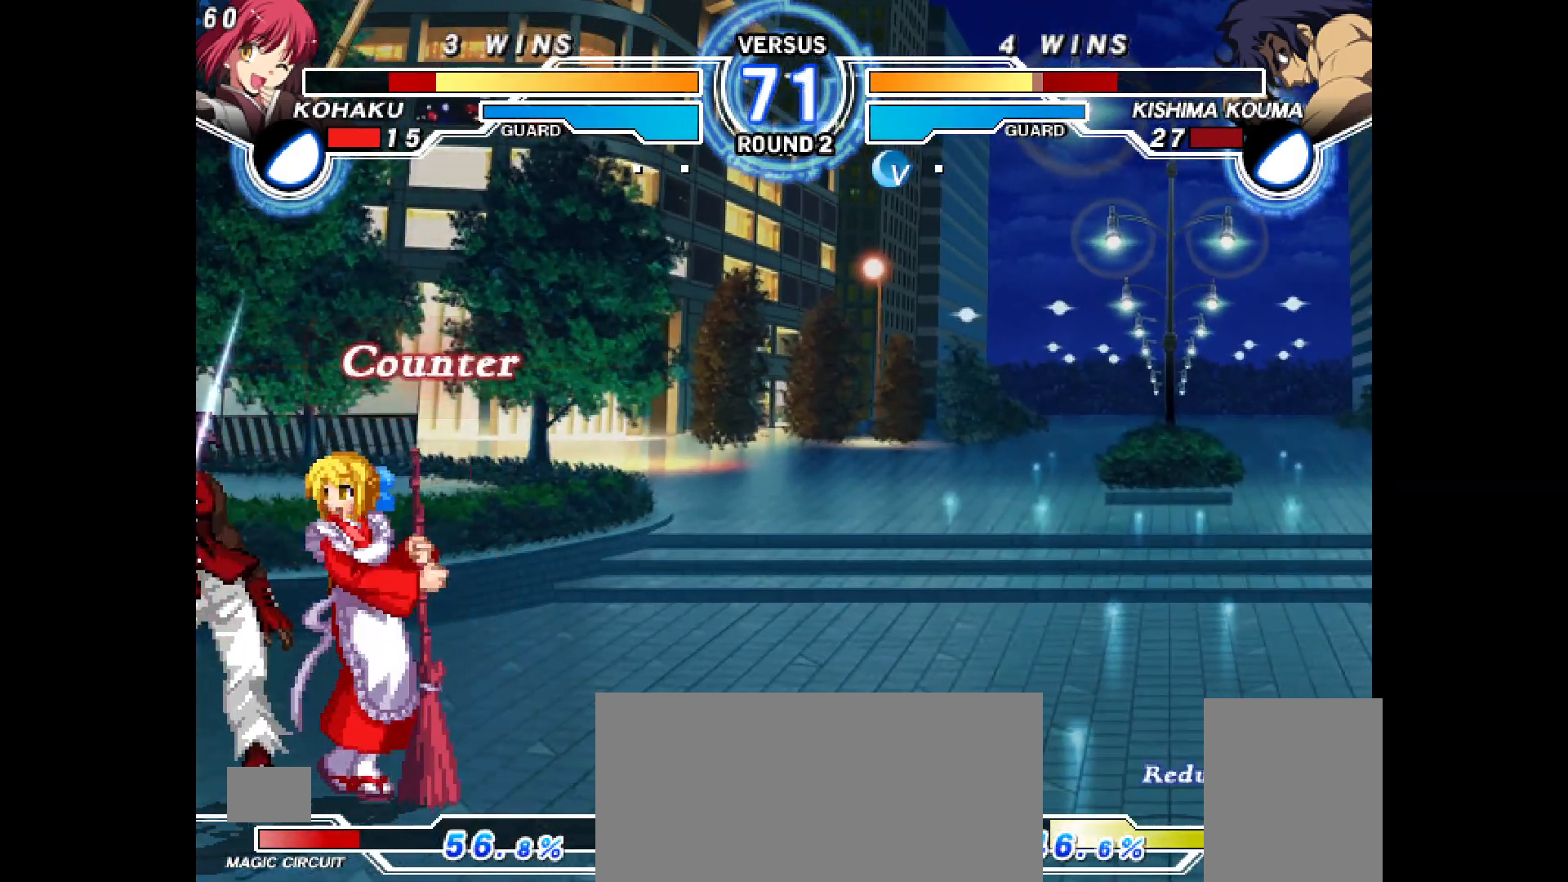
{"buttons": [], "events": [[83, "CROSS", "up"], [150, "CIRCLE", "down"], [233, "DPAD_RIGHT", "up"], [250, "CIRCLE", "up"], [267, "DPAD_DOWN", "up"], [417, "R2", "down"], [467, "R2", "up"]]}
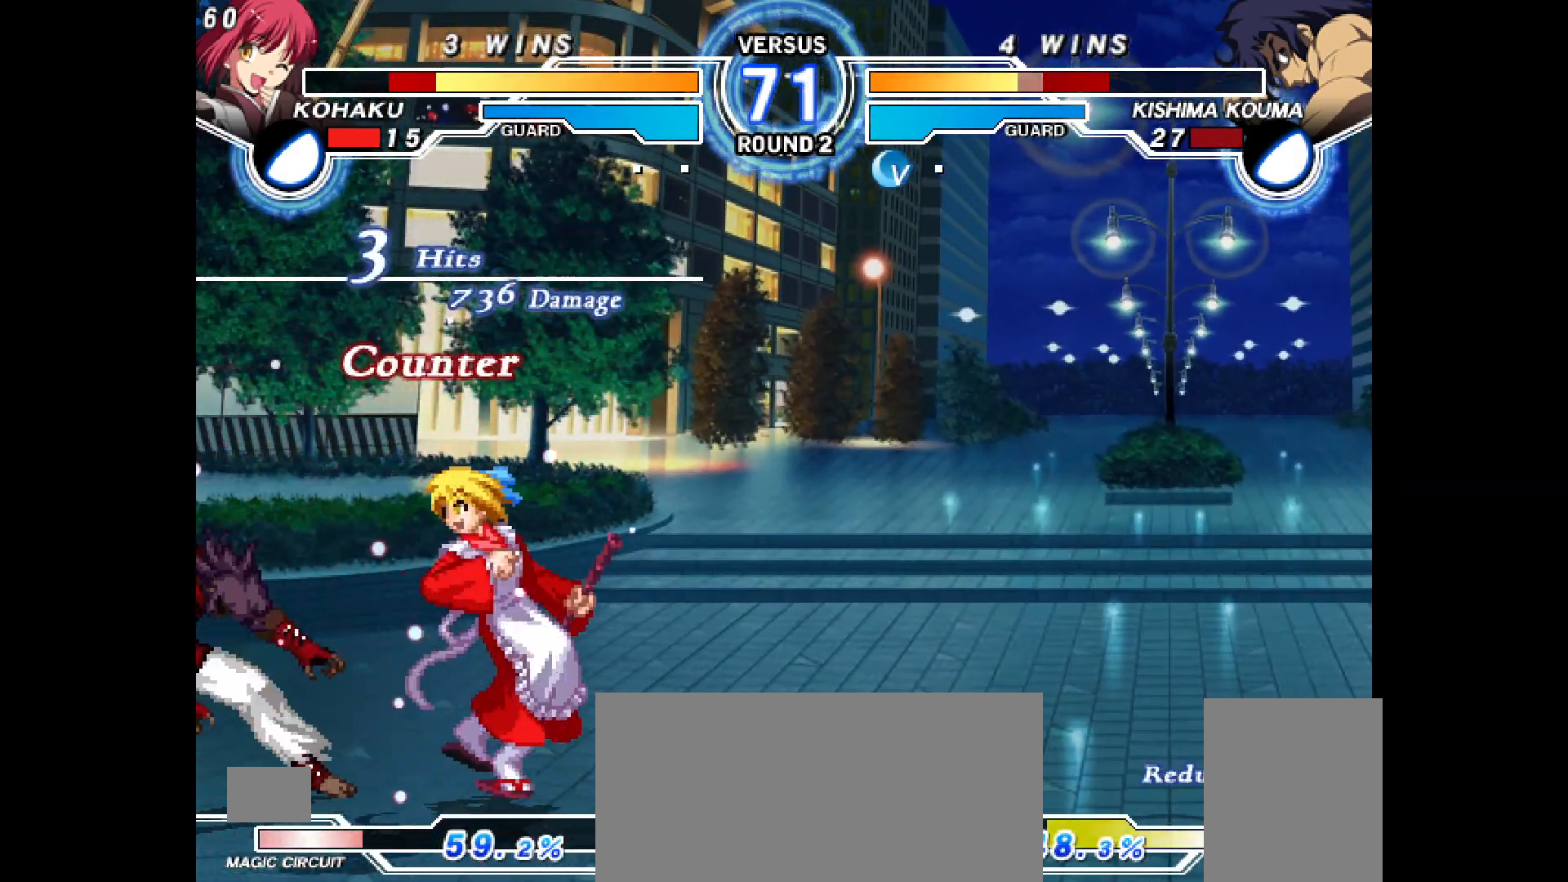
{"buttons": ["DPAD_DOWN", "DPAD_LEFT"], "events": [[33, "DPAD_DOWN", "down"], [150, "R2", "down"], [200, "R2", "up"], [233, "DPAD_DOWN", "up"], [317, "DPAD_LEFT", "down"], [400, "DPAD_LEFT", "up"], [450, "DPAD_DOWN", "down"], [500, "DPAD_LEFT", "down"]]}
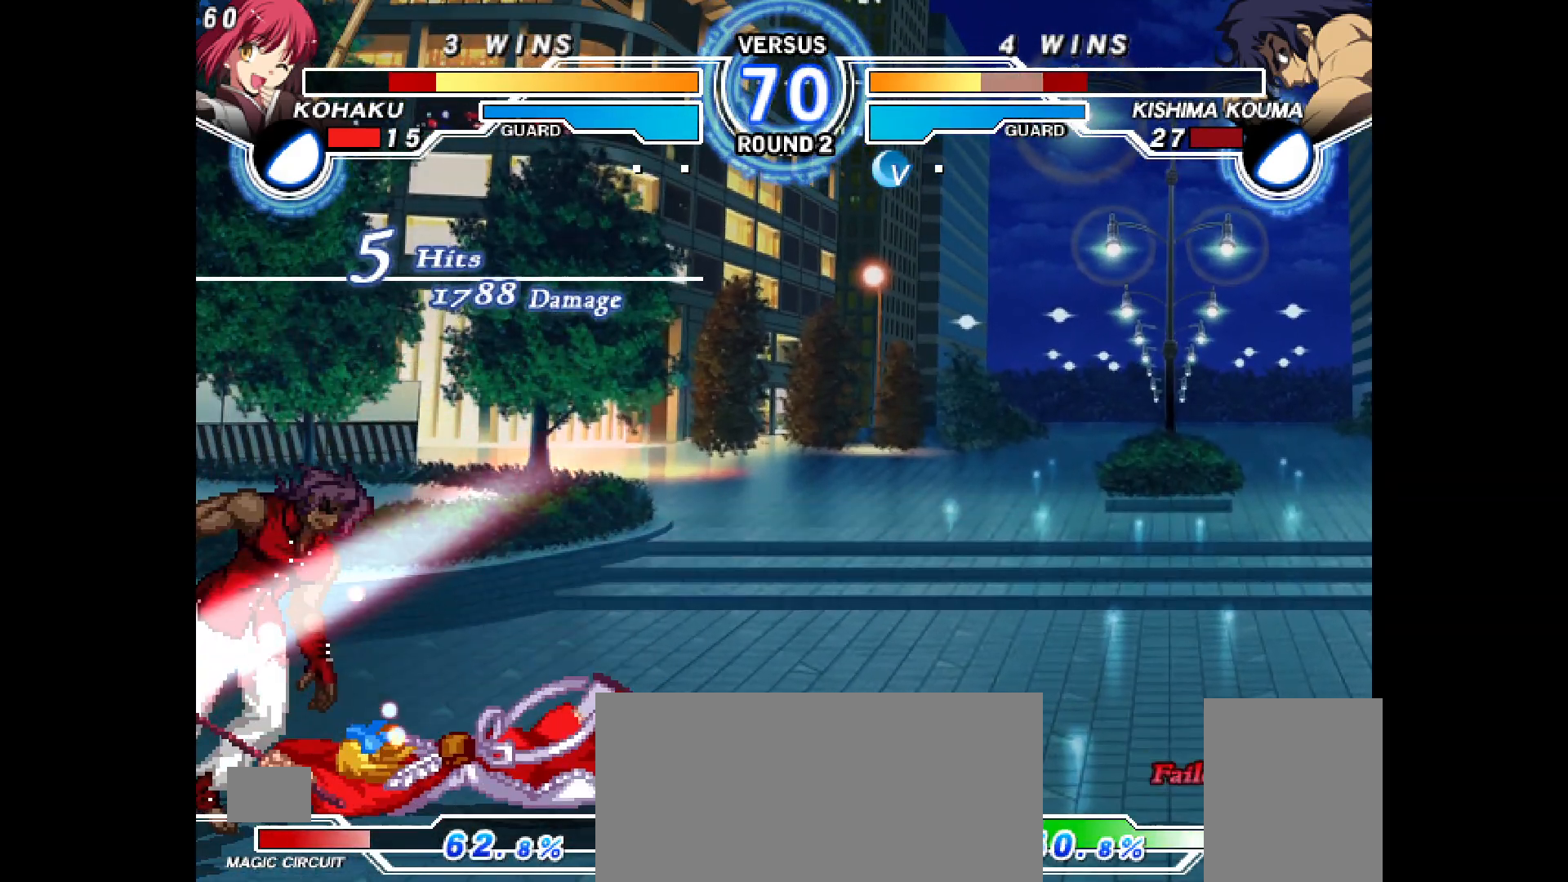
{"buttons": [], "events": [[67, "CROSS", "down"], [83, "DPAD_DOWN", "up"], [133, "CROSS", "up"], [150, "DPAD_LEFT", "up"], [333, "DPAD_UP", "down"], [417, "DPAD_UP", "up"]]}
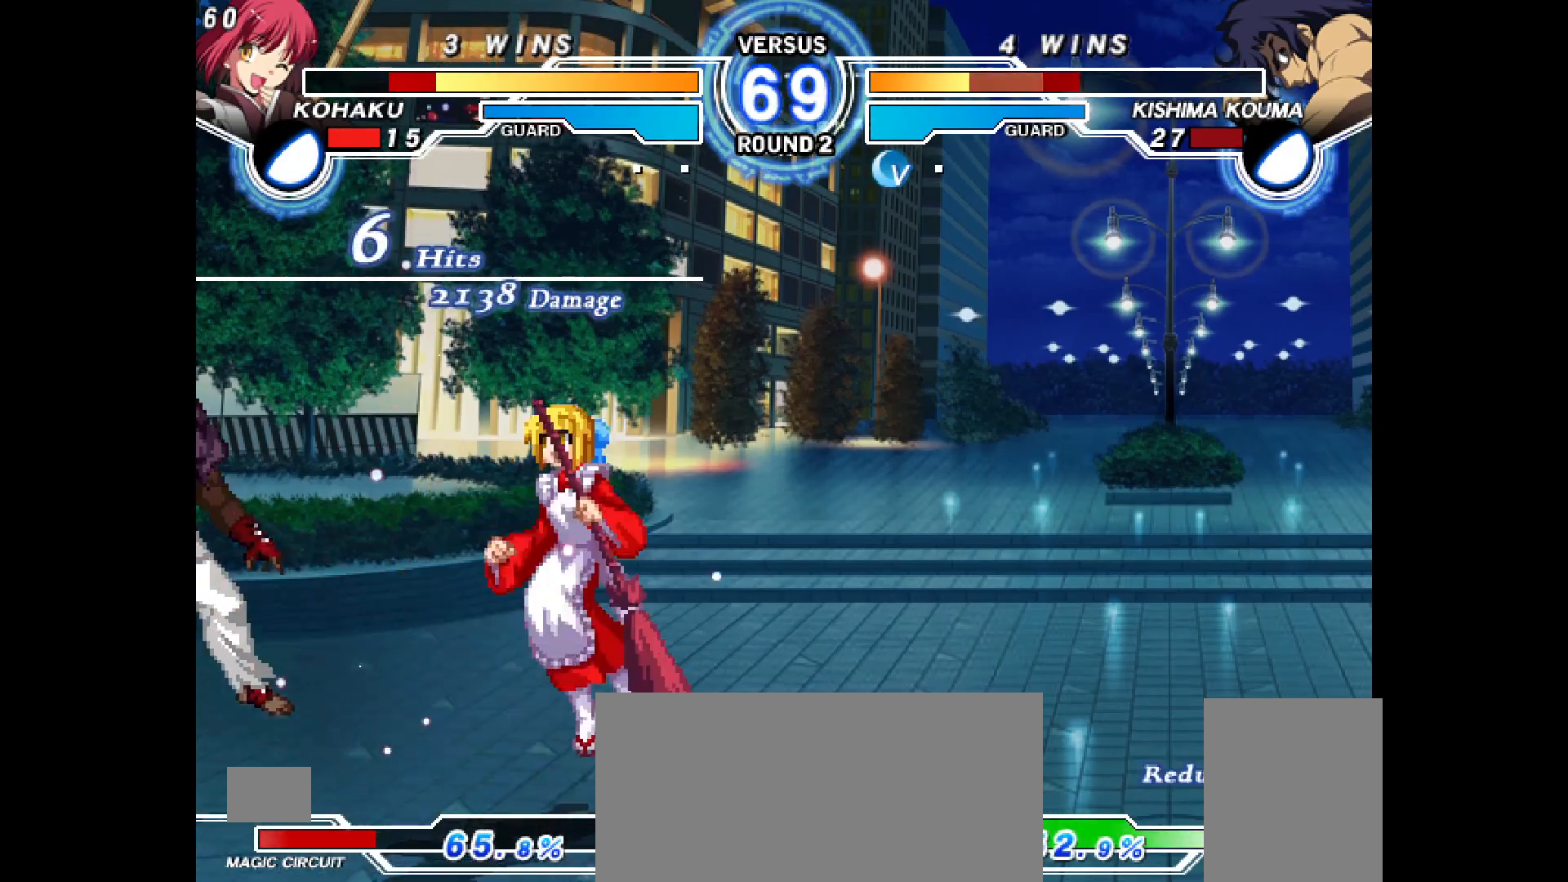
{"buttons": ["CIRCLE"], "events": [[33, "R2", "down"], [383, "R2", "up"], [483, "CIRCLE", "down"]]}
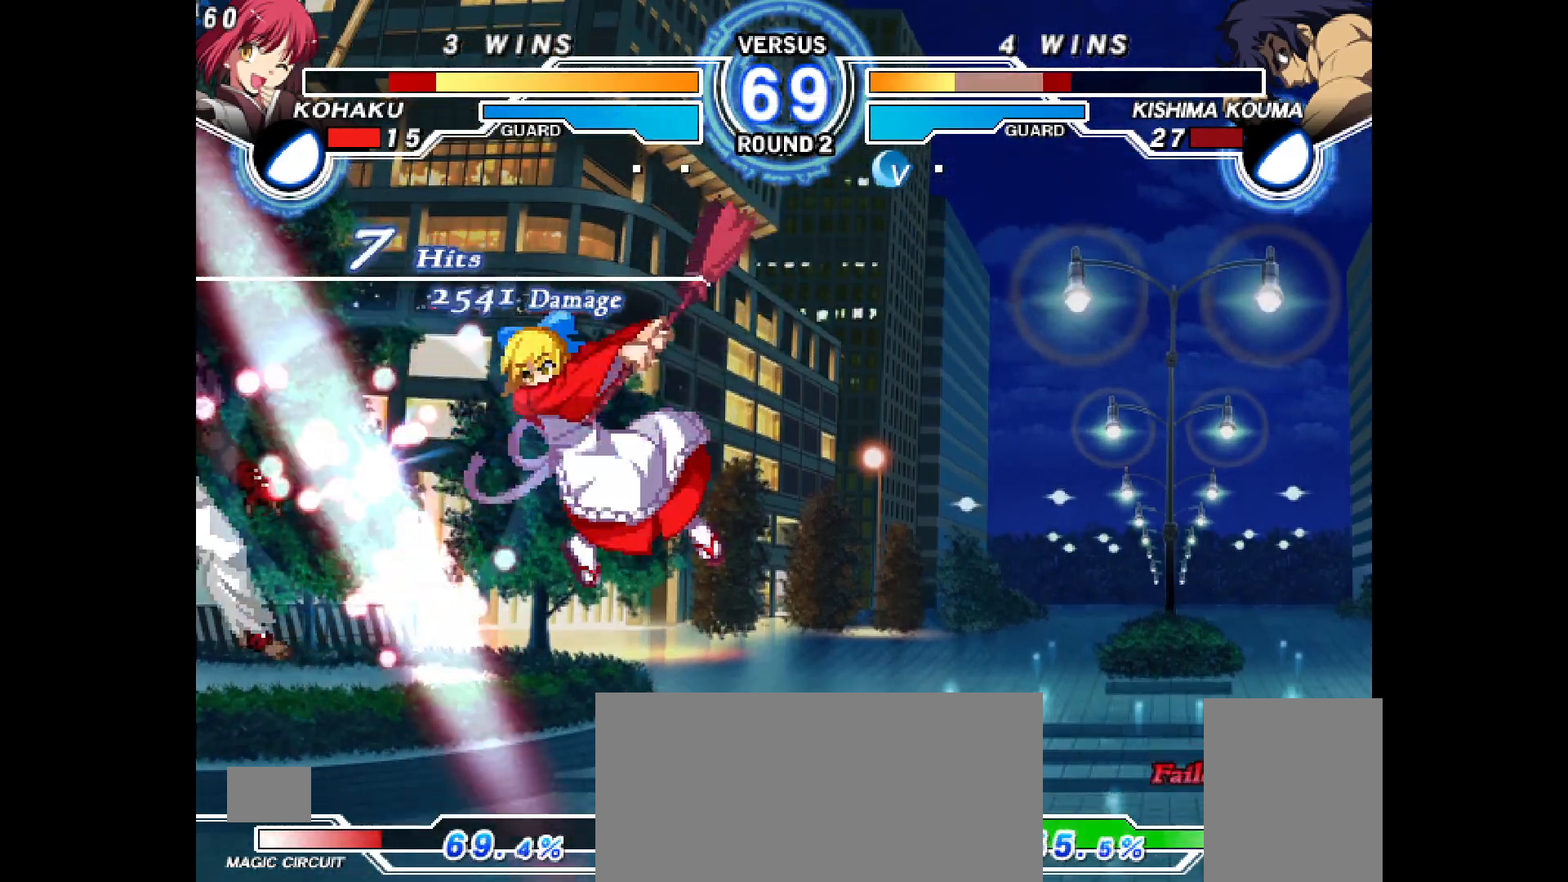
{"buttons": ["DPAD_LEFT"], "events": [[50, "CIRCLE", "up"], [183, "DPAD_LEFT", "down"], [200, "DPAD_UP", "down"], [233, "DPAD_UP", "up"], [400, "CIRCLE", "down"], [467, "CIRCLE", "up"]]}
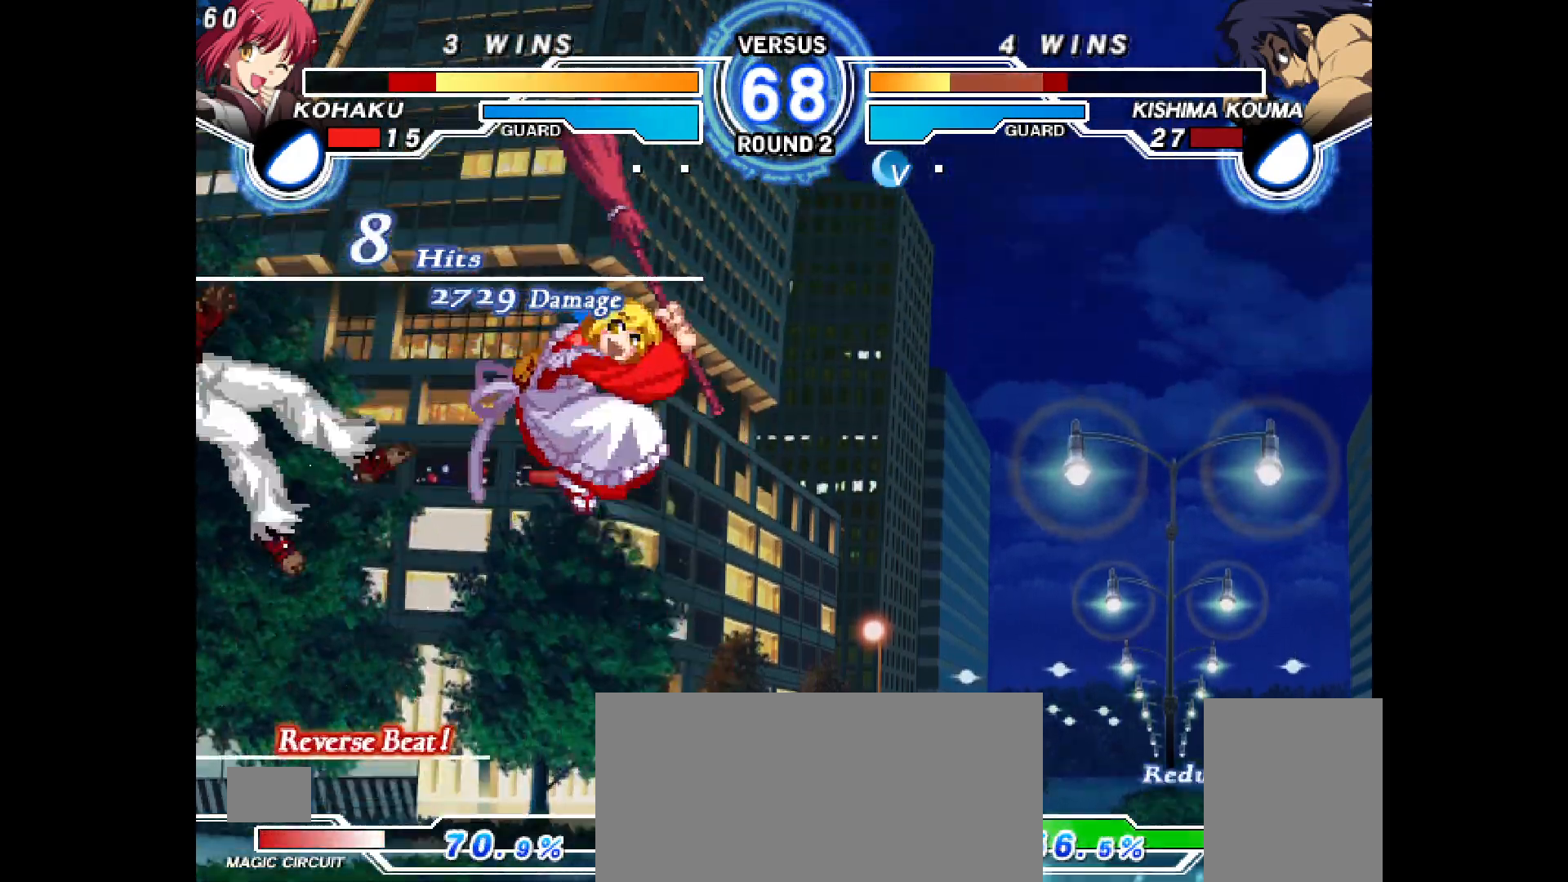
{"buttons": ["DPAD_LEFT"], "events": [[117, "R2", "down"], [167, "R2", "up"]]}
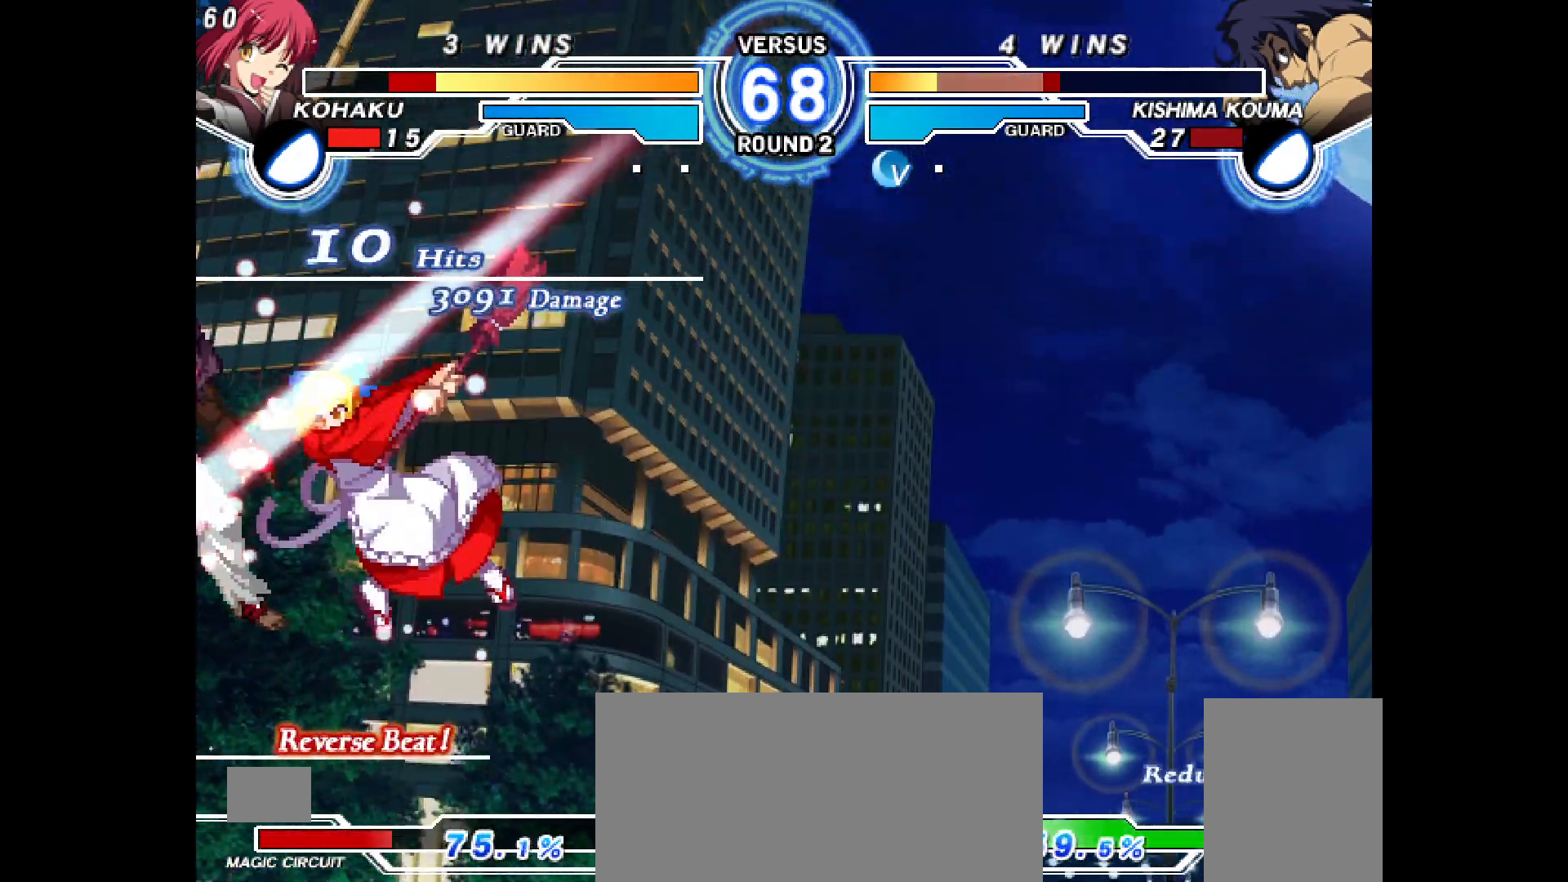
{"buttons": [], "events": [[33, "R1", "down"], [83, "R1", "up"], [183, "DPAD_LEFT", "up"], [267, "R1", "down"], [283, "R1", "up"], [333, "R1", "down"], [417, "R1", "up"]]}
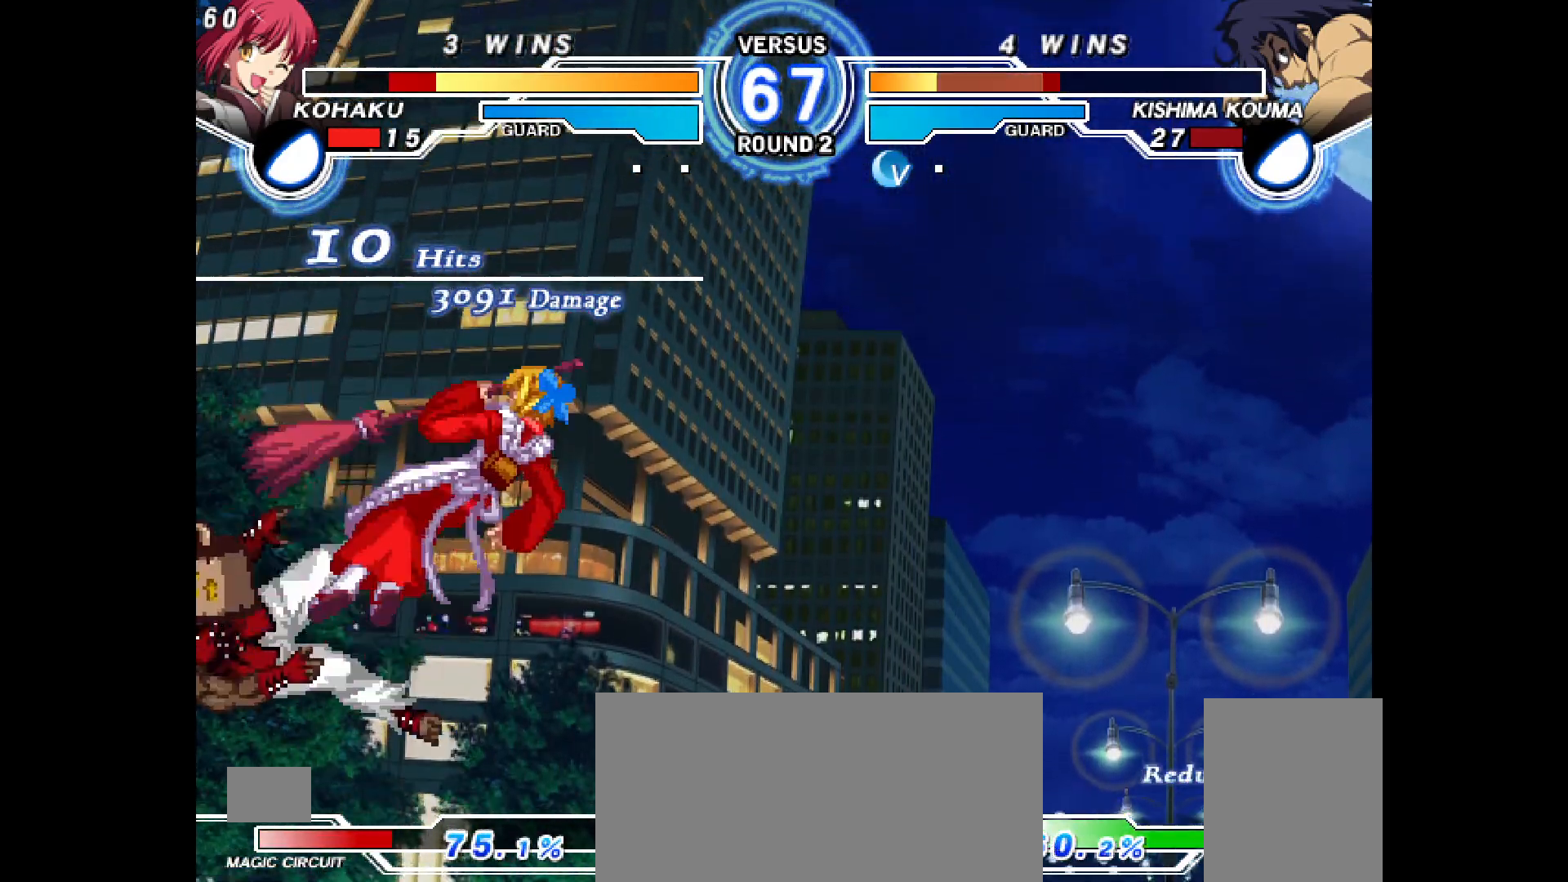
{"buttons": [], "events": [[17, "R1", "down"], [100, "R1", "up"]]}
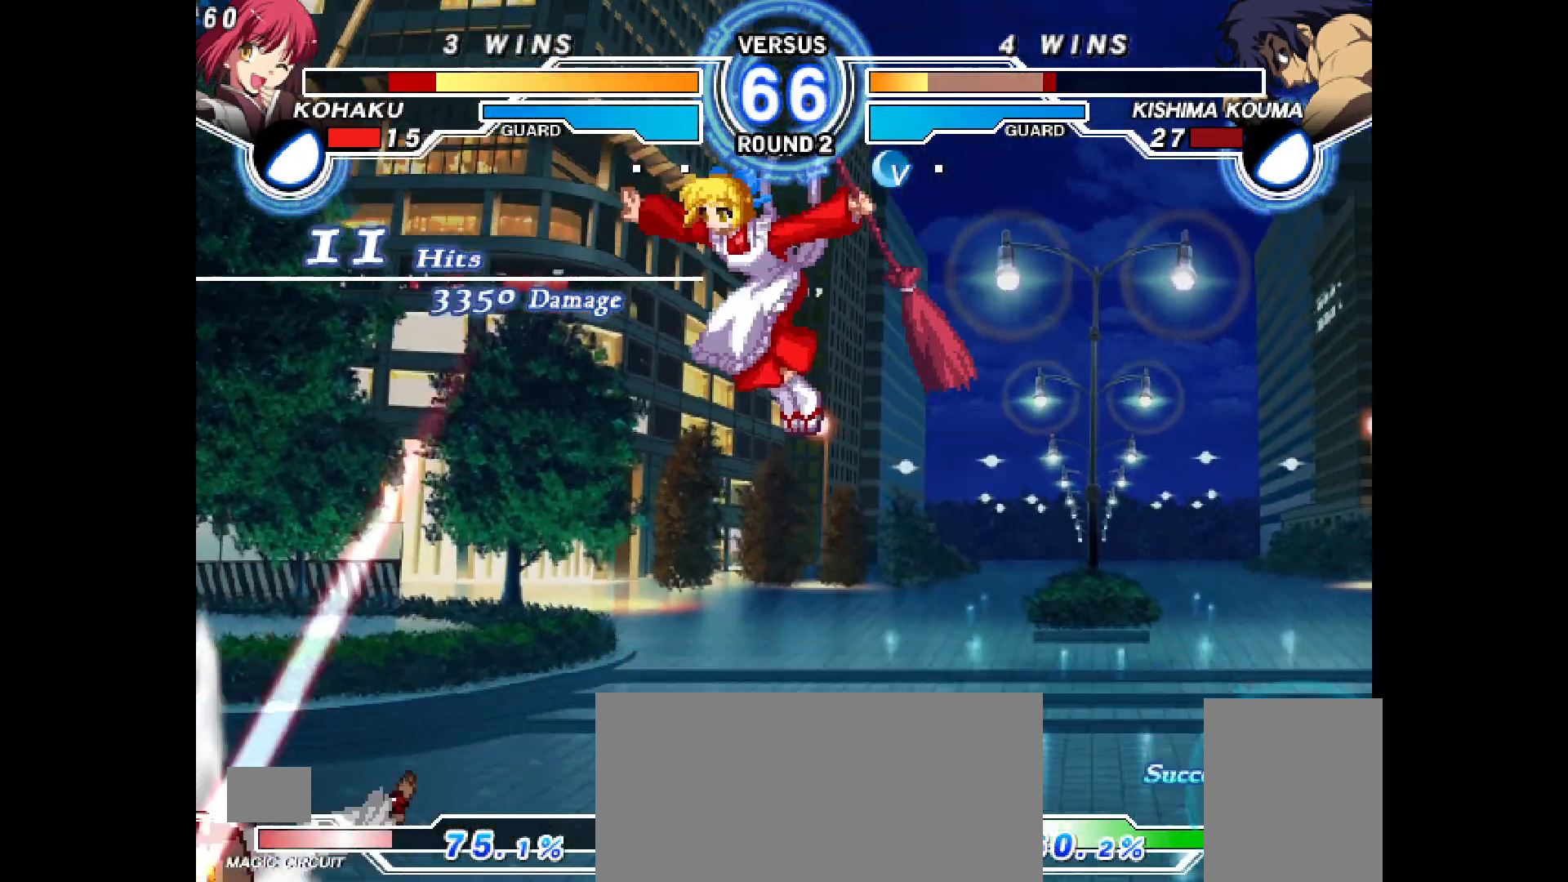
{"buttons": [], "events": []}
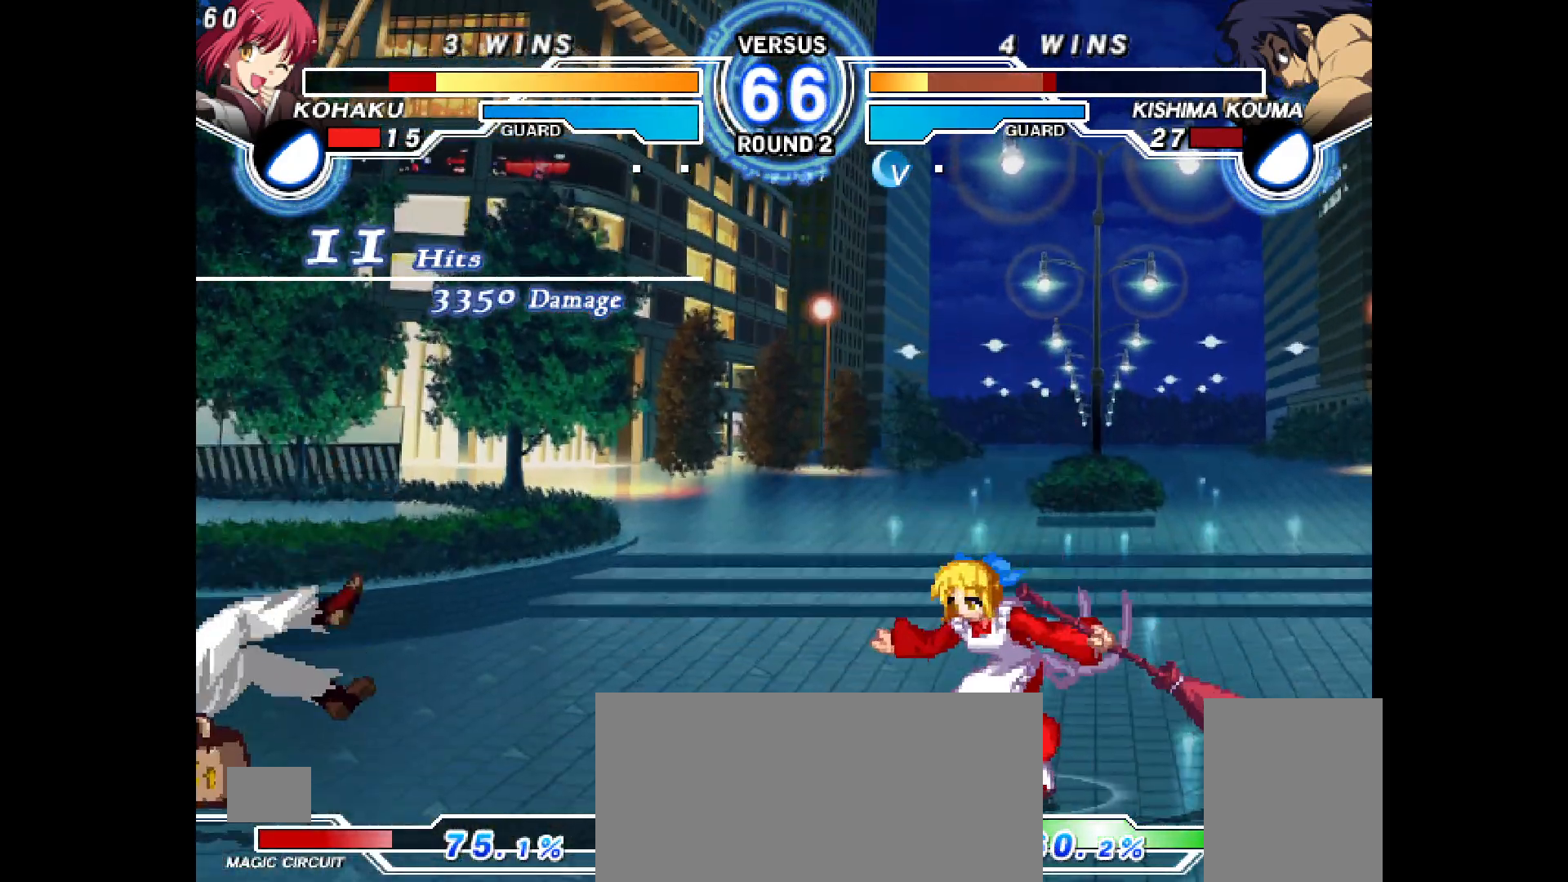
{"buttons": ["DPAD_LEFT"], "events": [[83, "DPAD_LEFT", "down"], [167, "DPAD_LEFT", "up"], [233, "DPAD_LEFT", "down"]]}
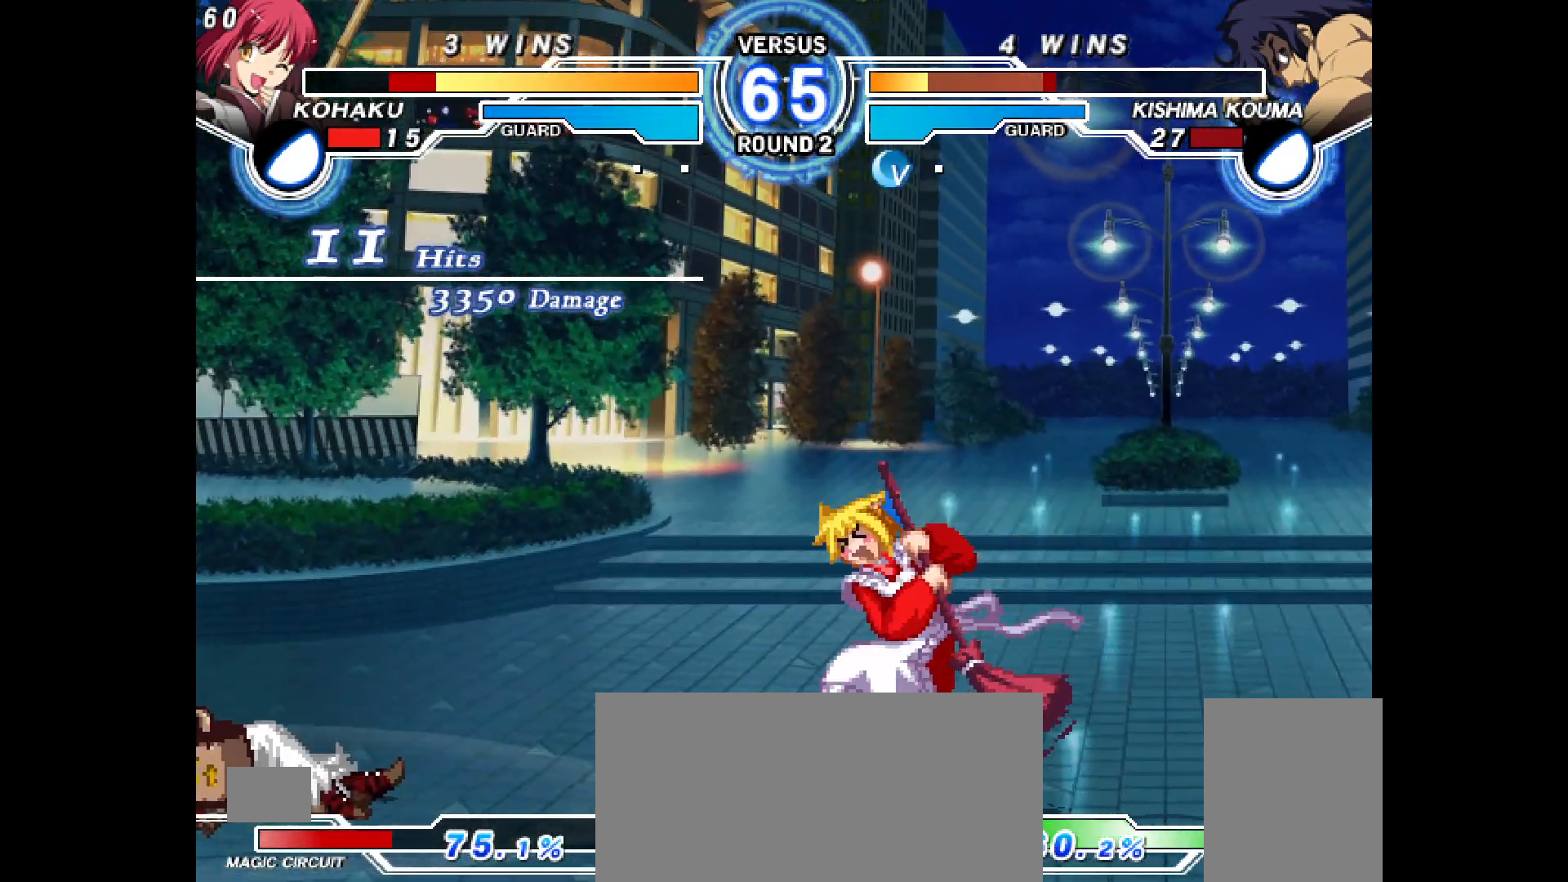
{"buttons": [], "events": [[83, "R1", "down"], [150, "R1", "up"], [333, "DPAD_DOWN", "down"], [350, "DPAD_LEFT", "up"], [400, "CROSS", "down"], [467, "DPAD_DOWN", "up"], [500, "CROSS", "up"]]}
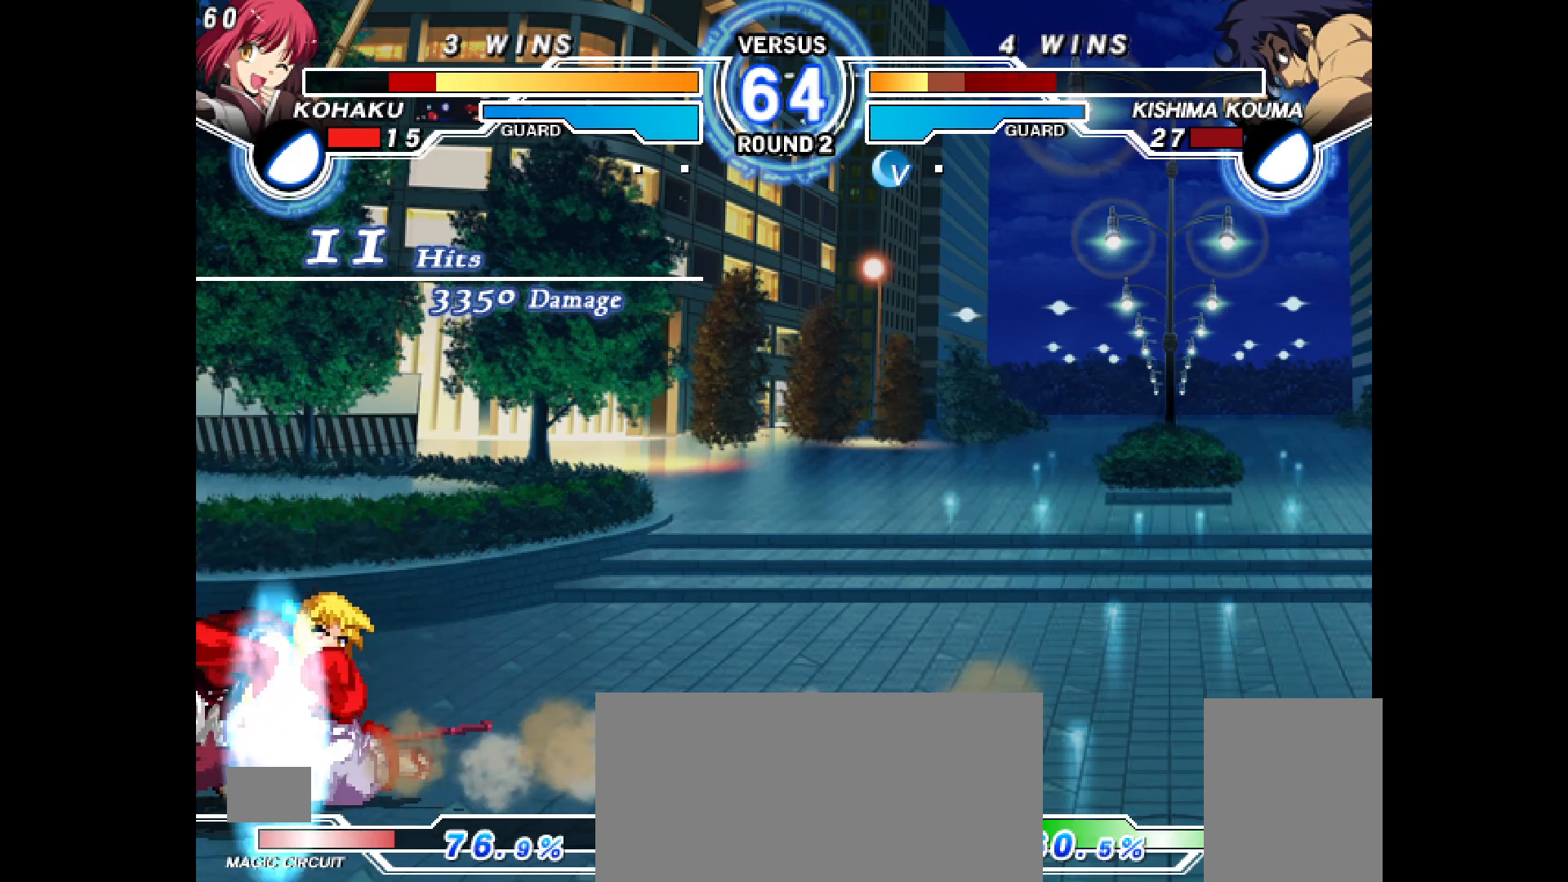
{"buttons": [], "events": [[33, "DPAD_LEFT", "down"], [33, "R1", "down"], [67, "CROSS", "down"], [100, "R1", "up"], [117, "CROSS", "up"], [217, "CROSS", "down"], [300, "CROSS", "up"], [433, "DPAD_LEFT", "up"]]}
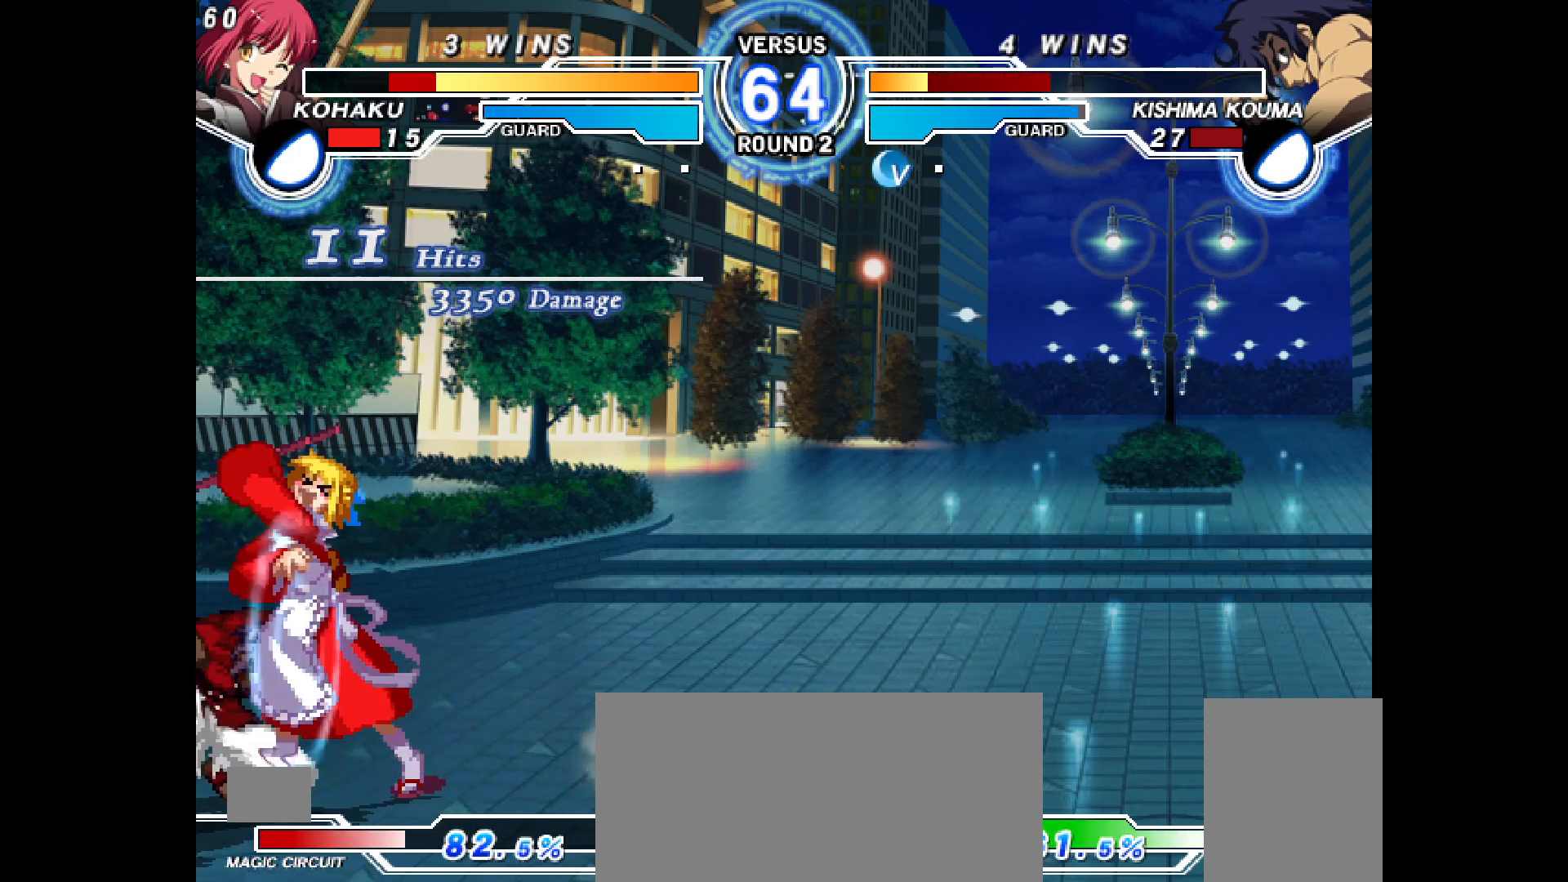
{"buttons": ["DPAD_DOWN", "DPAD_RIGHT"], "events": [[83, "DPAD_DOWN", "down"], [150, "DPAD_RIGHT", "down"], [200, "CROSS", "down"], [300, "CROSS", "up"]]}
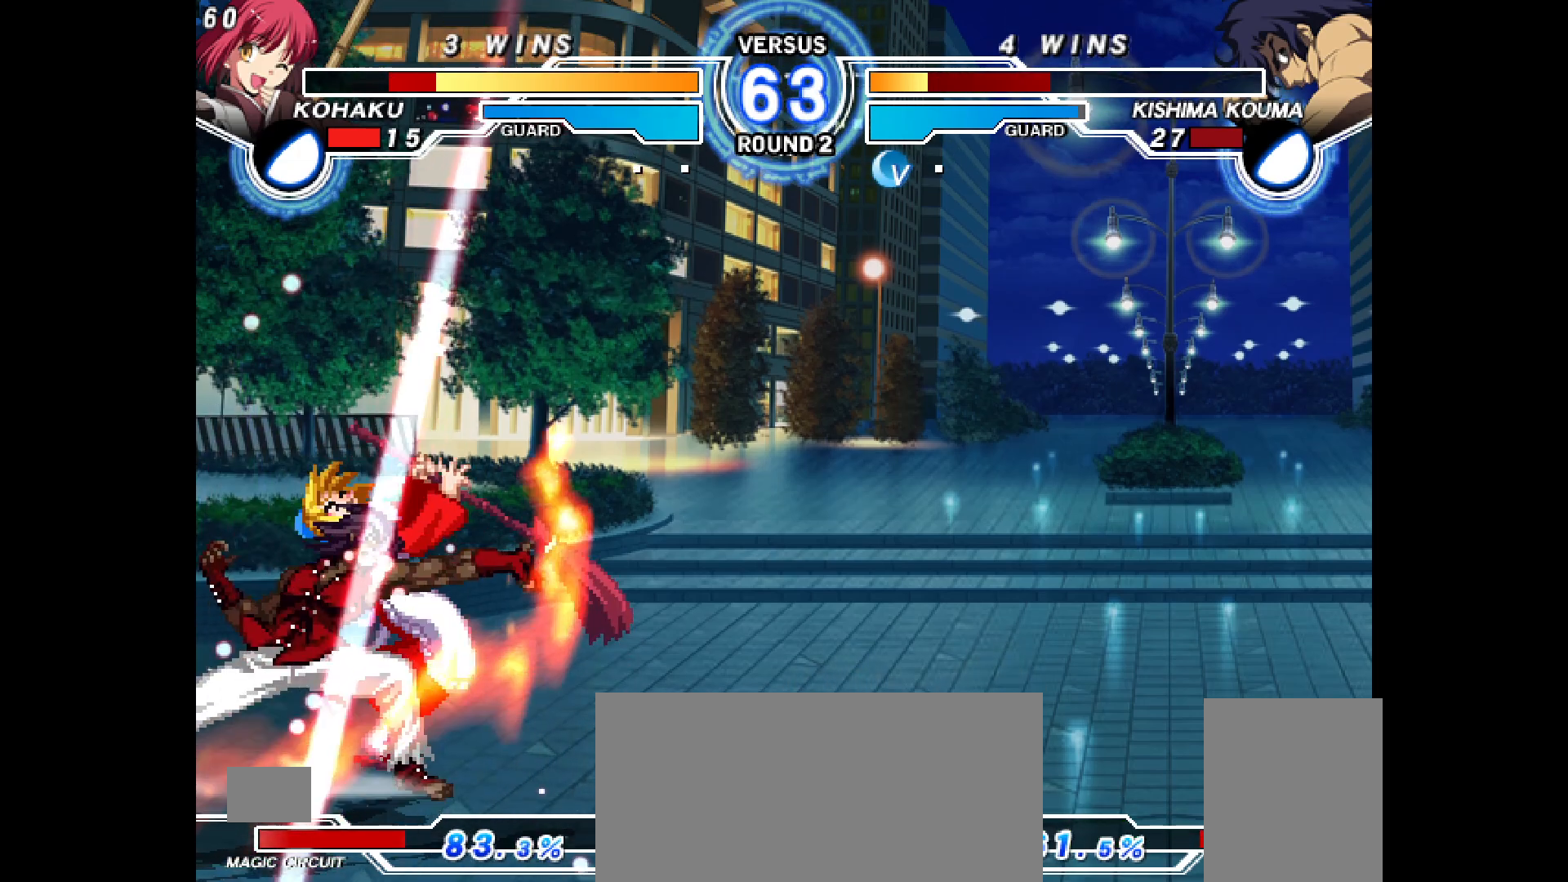
{"buttons": [], "events": [[167, "DPAD_RIGHT", "up"], [183, "DPAD_DOWN", "up"]]}
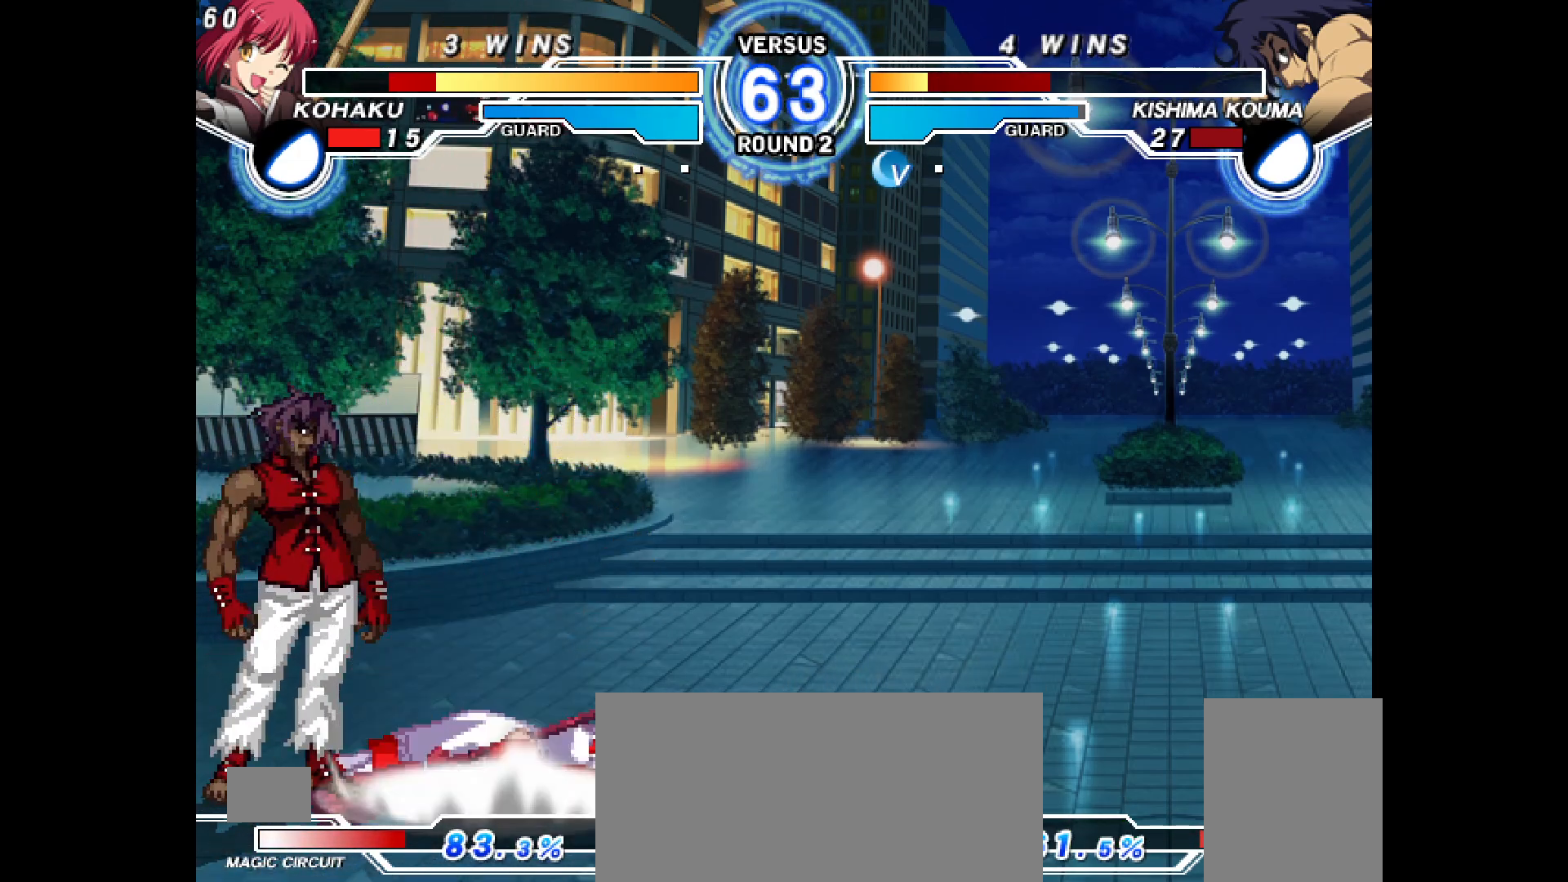
{"buttons": ["DPAD_RIGHT"], "events": [[217, "DPAD_RIGHT", "down"]]}